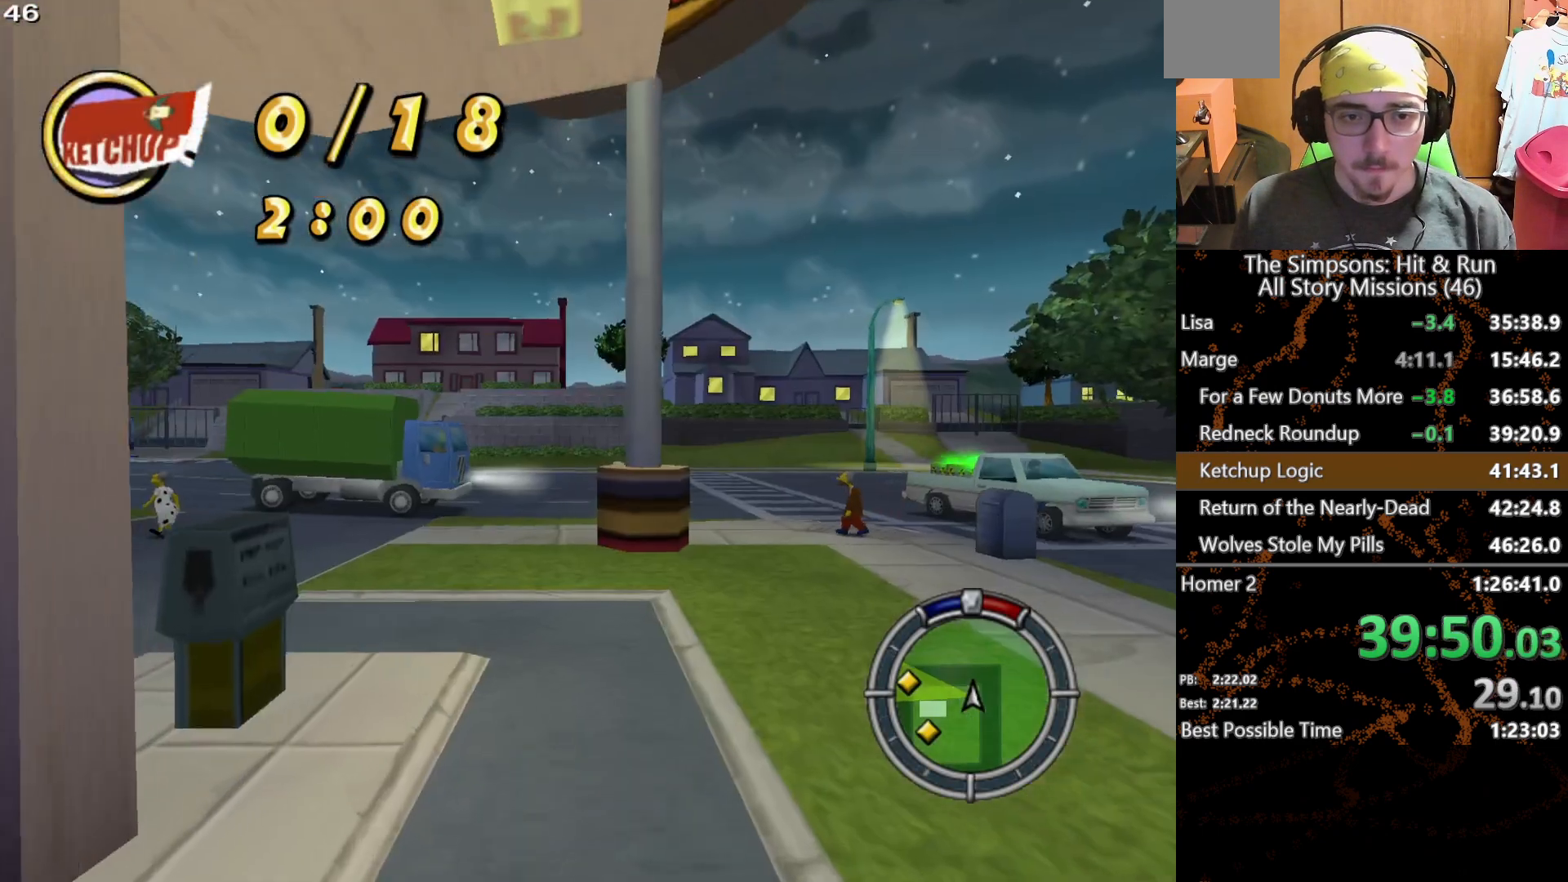
Gameplay with a controller (Xbox layout); each line is a JSON object with the inputs held at the frame after it. "events" lists button and stick changes between this image and that frame as [ms after this image, input, new state], when the widget could be followed in between. Not read: L1 L3 R1 R3 X.
{"buttons": [], "left_stick": "left", "right_stick": "center", "events": [[217, "left_stick", "left"]]}
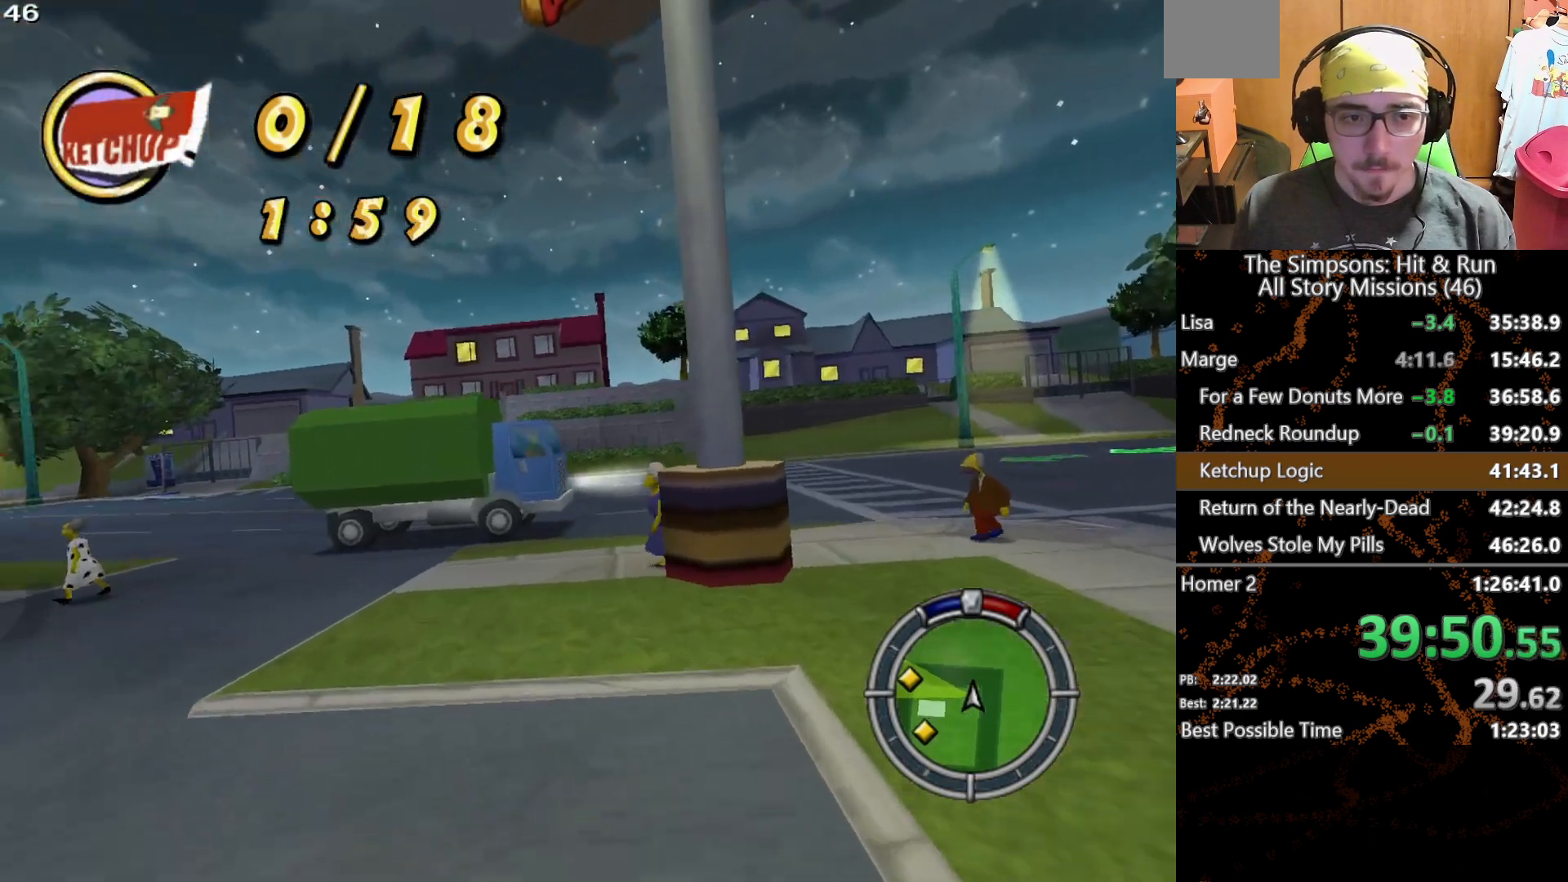
{"buttons": [], "left_stick": "center", "right_stick": "center", "events": [[317, "left_stick", "center"]]}
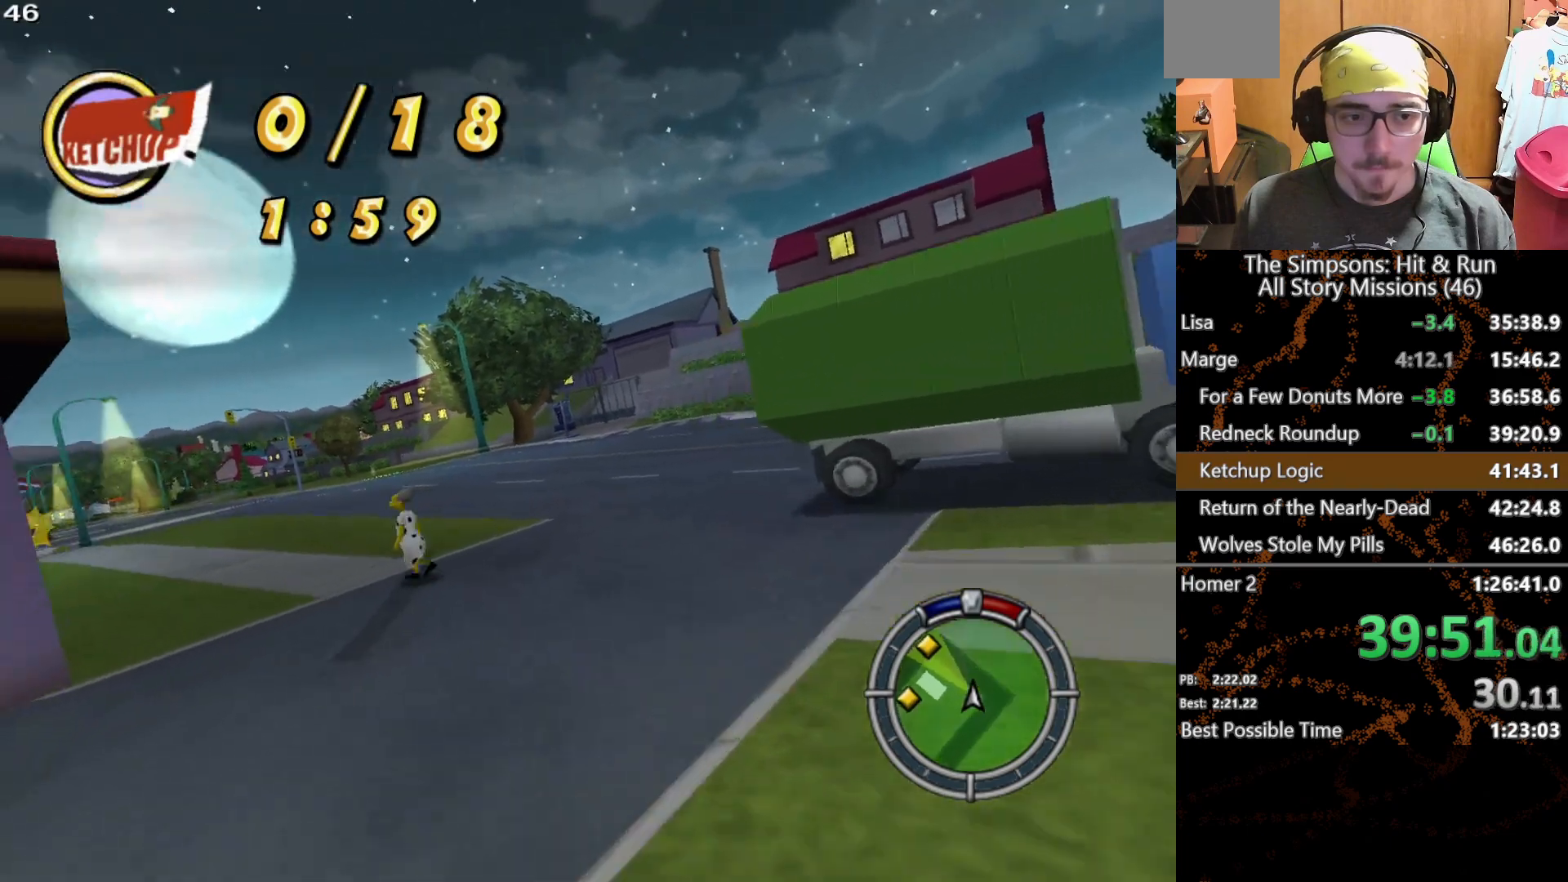
{"buttons": [], "left_stick": "center", "right_stick": "center", "events": []}
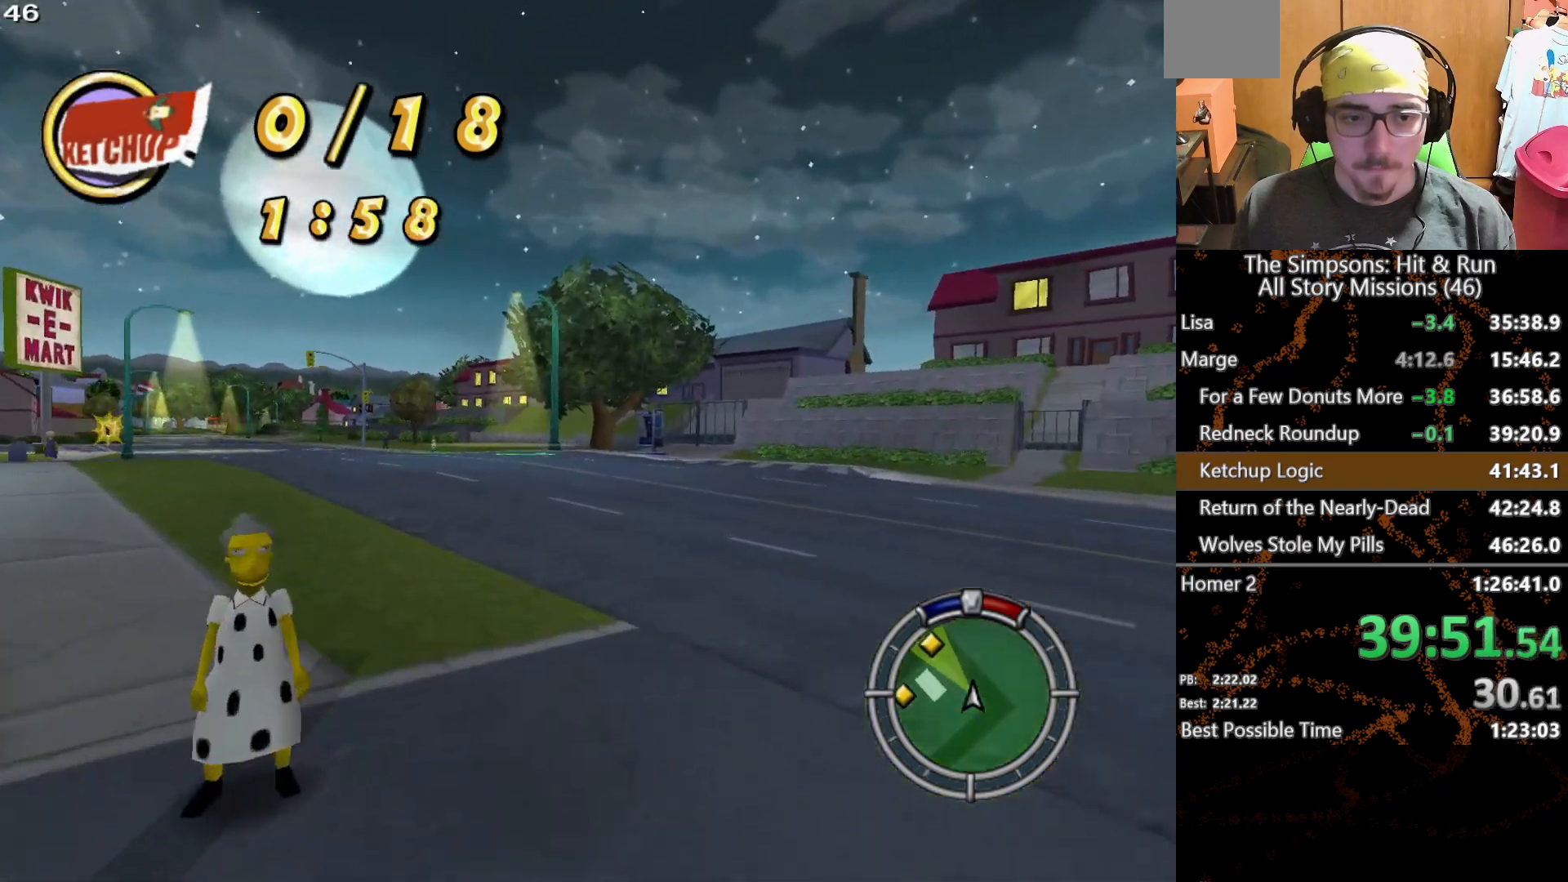
{"buttons": [], "left_stick": "left", "right_stick": "center", "events": [[267, "left_stick", "left"]]}
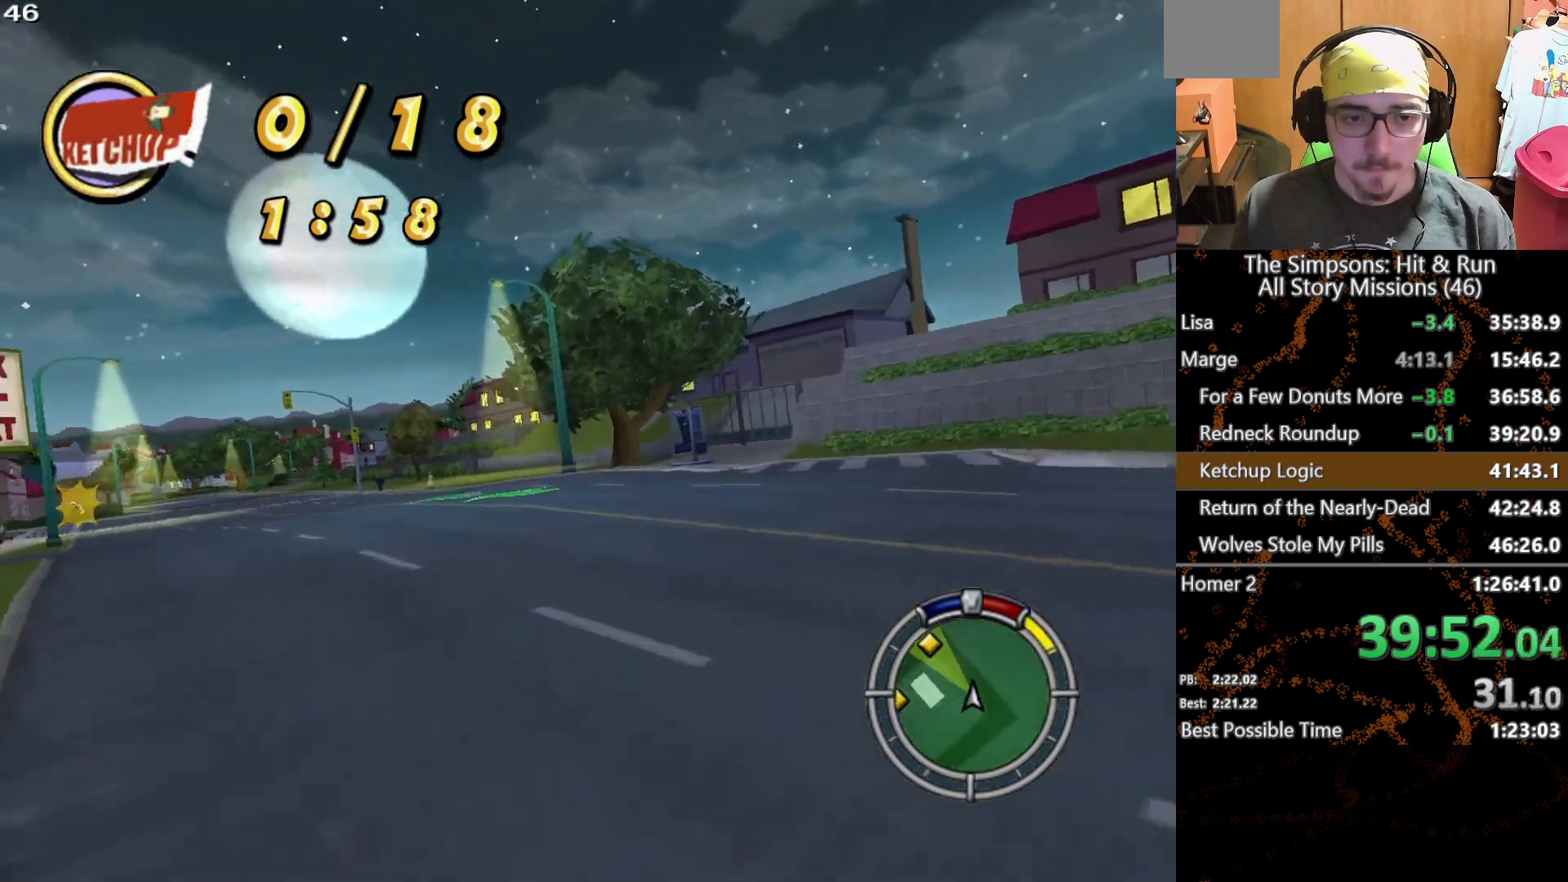
{"buttons": [], "left_stick": "left", "right_stick": "center", "events": [[117, "left_stick", "center"], [500, "left_stick", "left"]]}
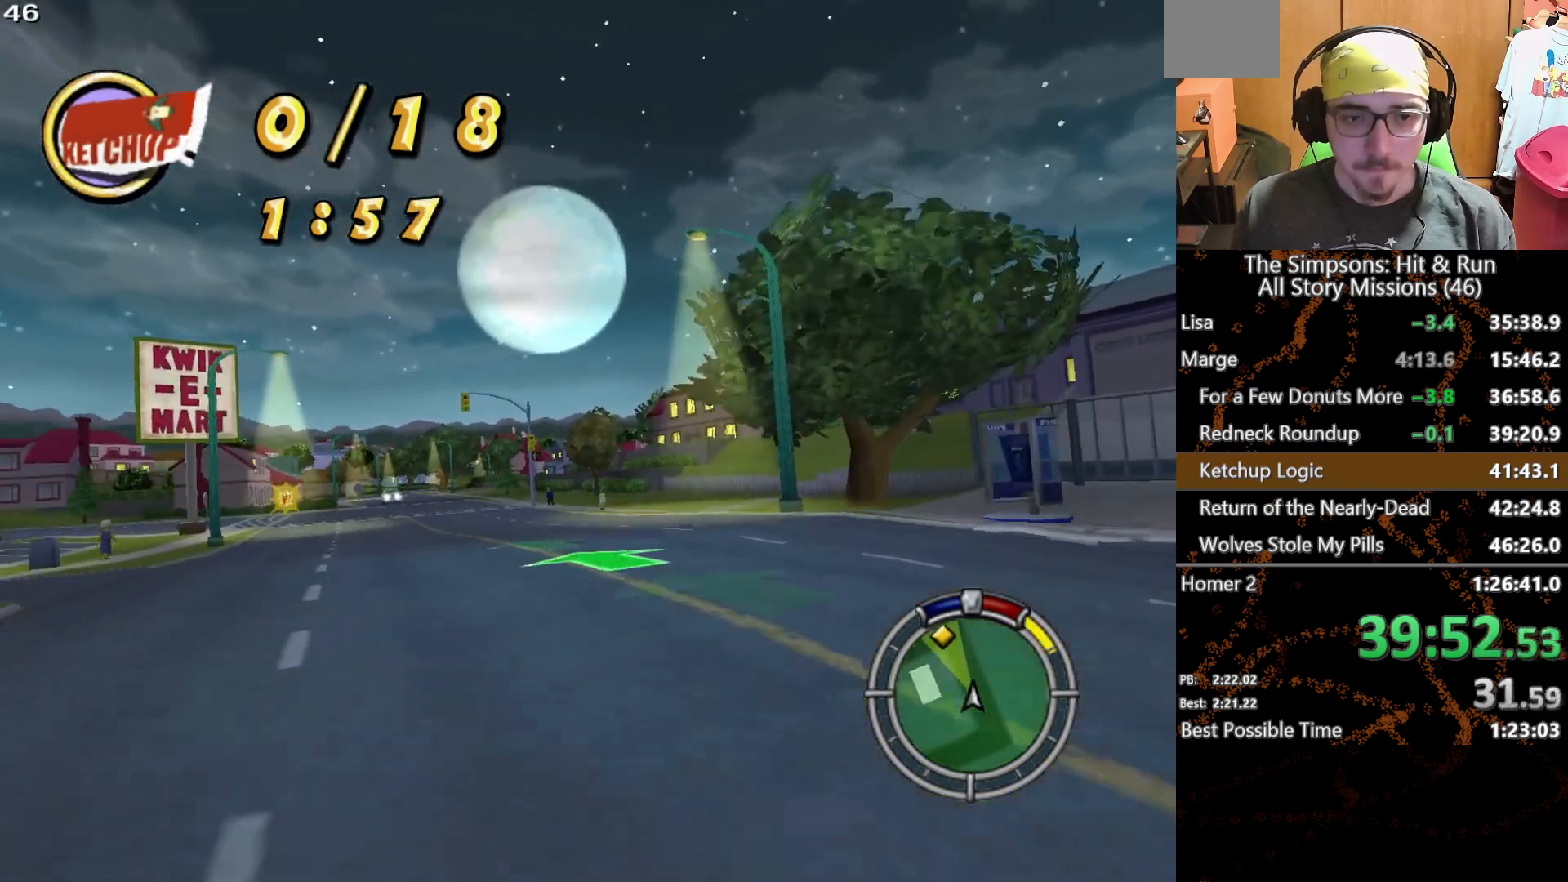
{"buttons": [], "left_stick": "center", "right_stick": "center", "events": [[133, "left_stick", "center"]]}
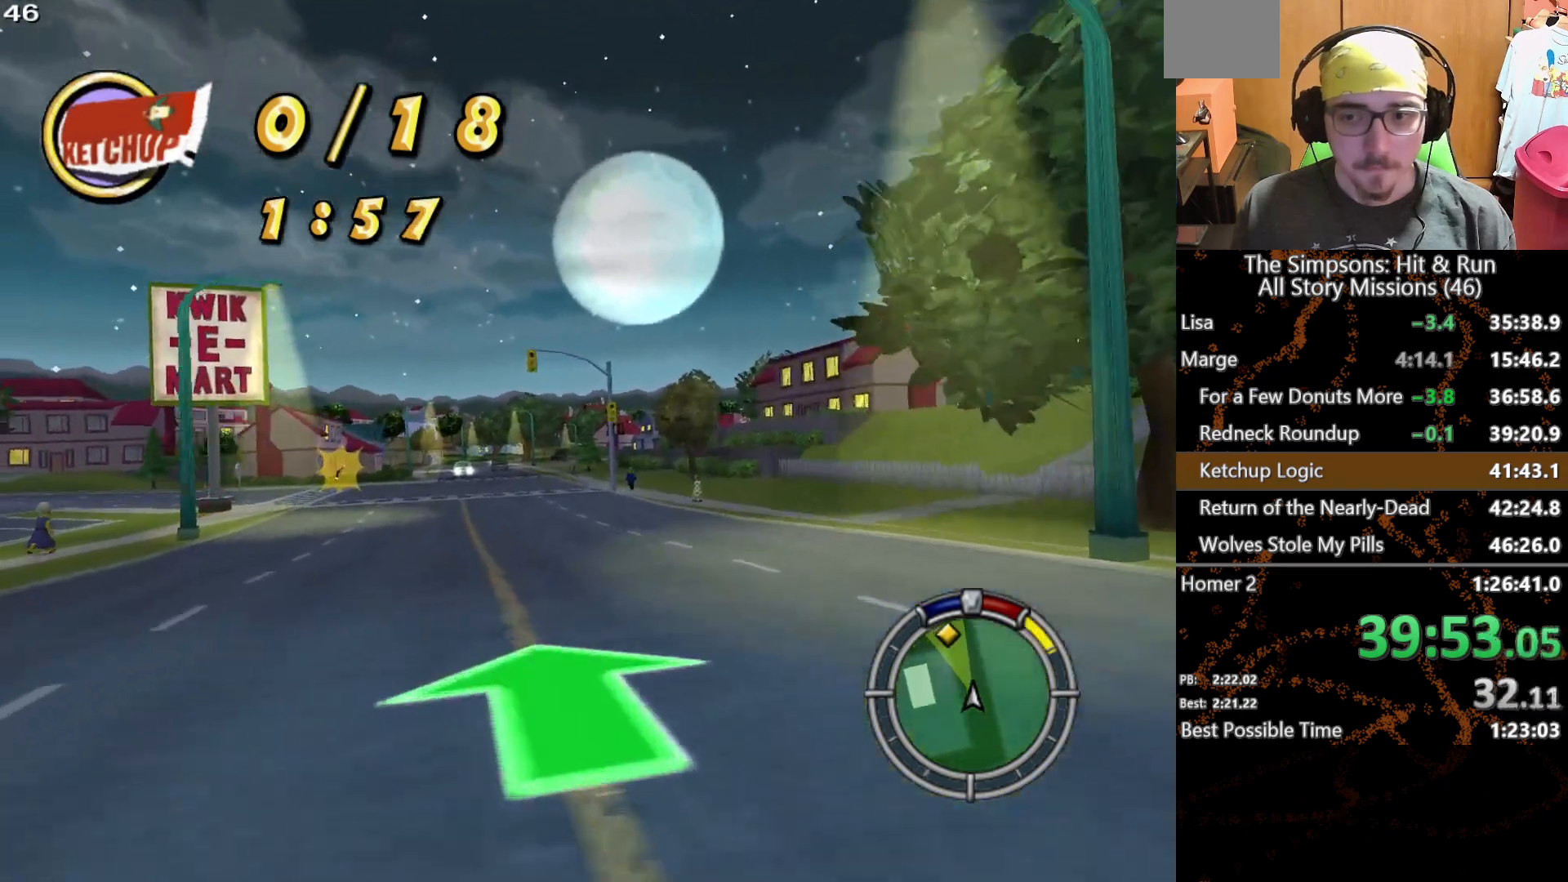
{"buttons": [], "left_stick": "center", "right_stick": "center", "events": []}
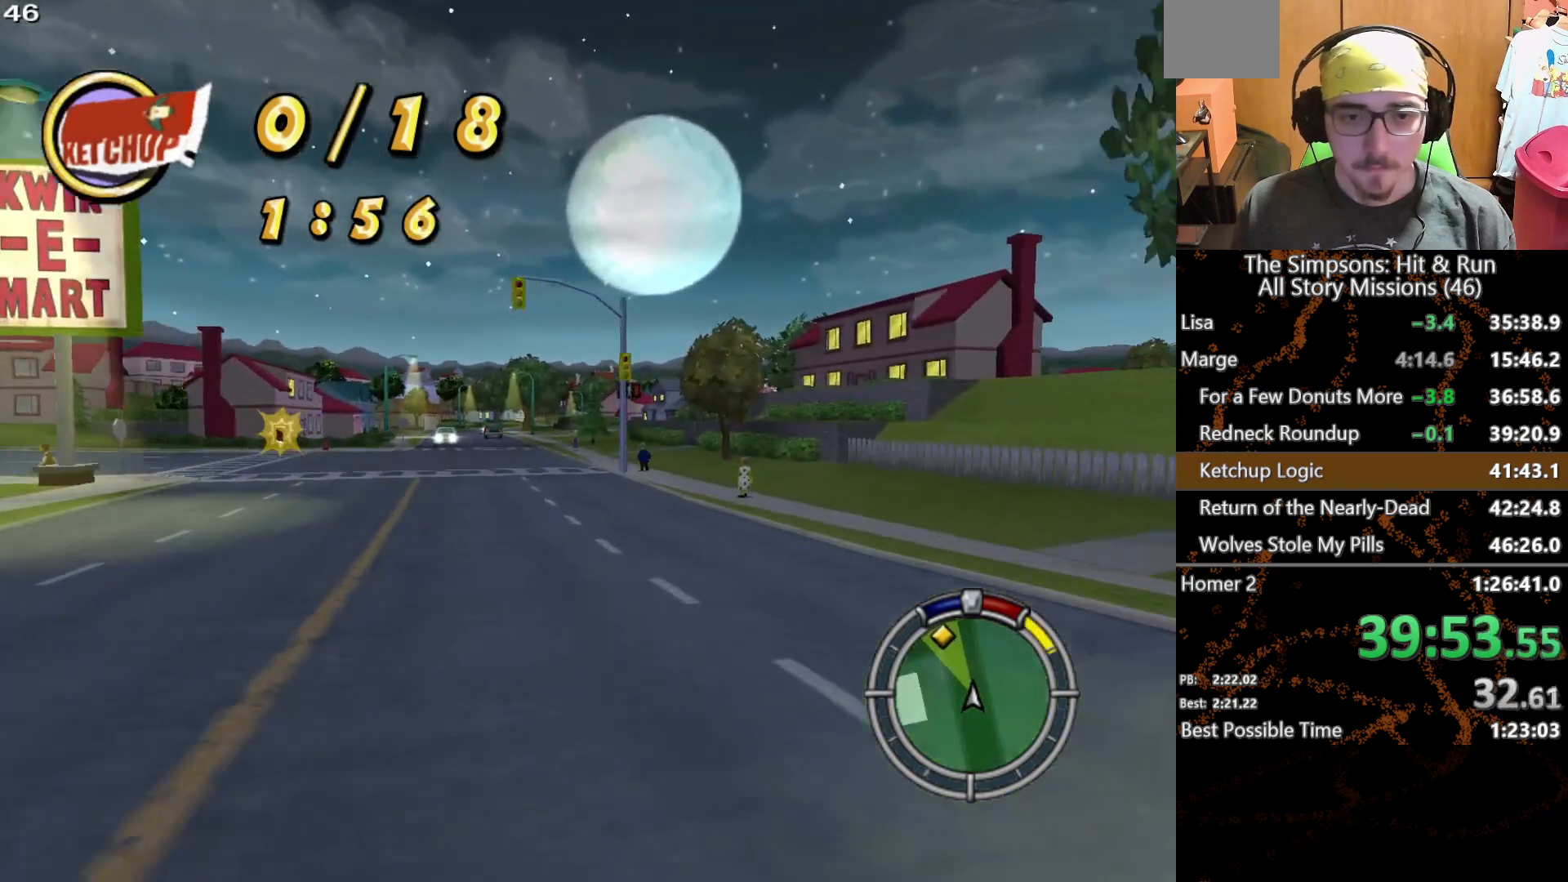
{"buttons": [], "left_stick": "left", "right_stick": "center", "events": [[67, "left_stick", "left"]]}
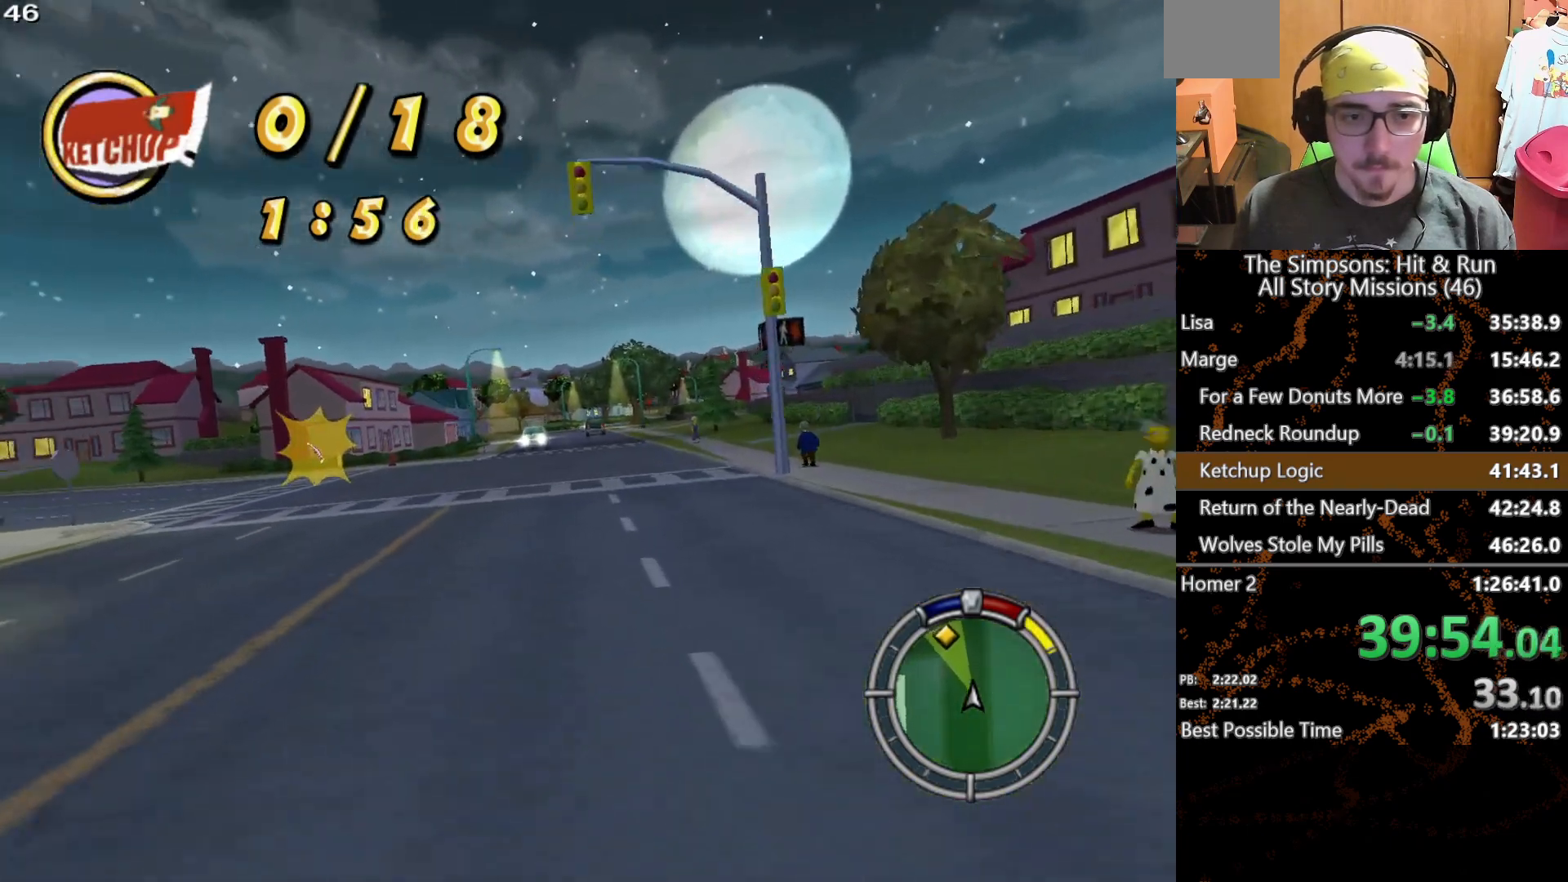
{"buttons": [], "left_stick": "center", "right_stick": "center", "events": [[100, "left_stick", "center"], [250, "left_stick", "left"], [467, "left_stick", "center"]]}
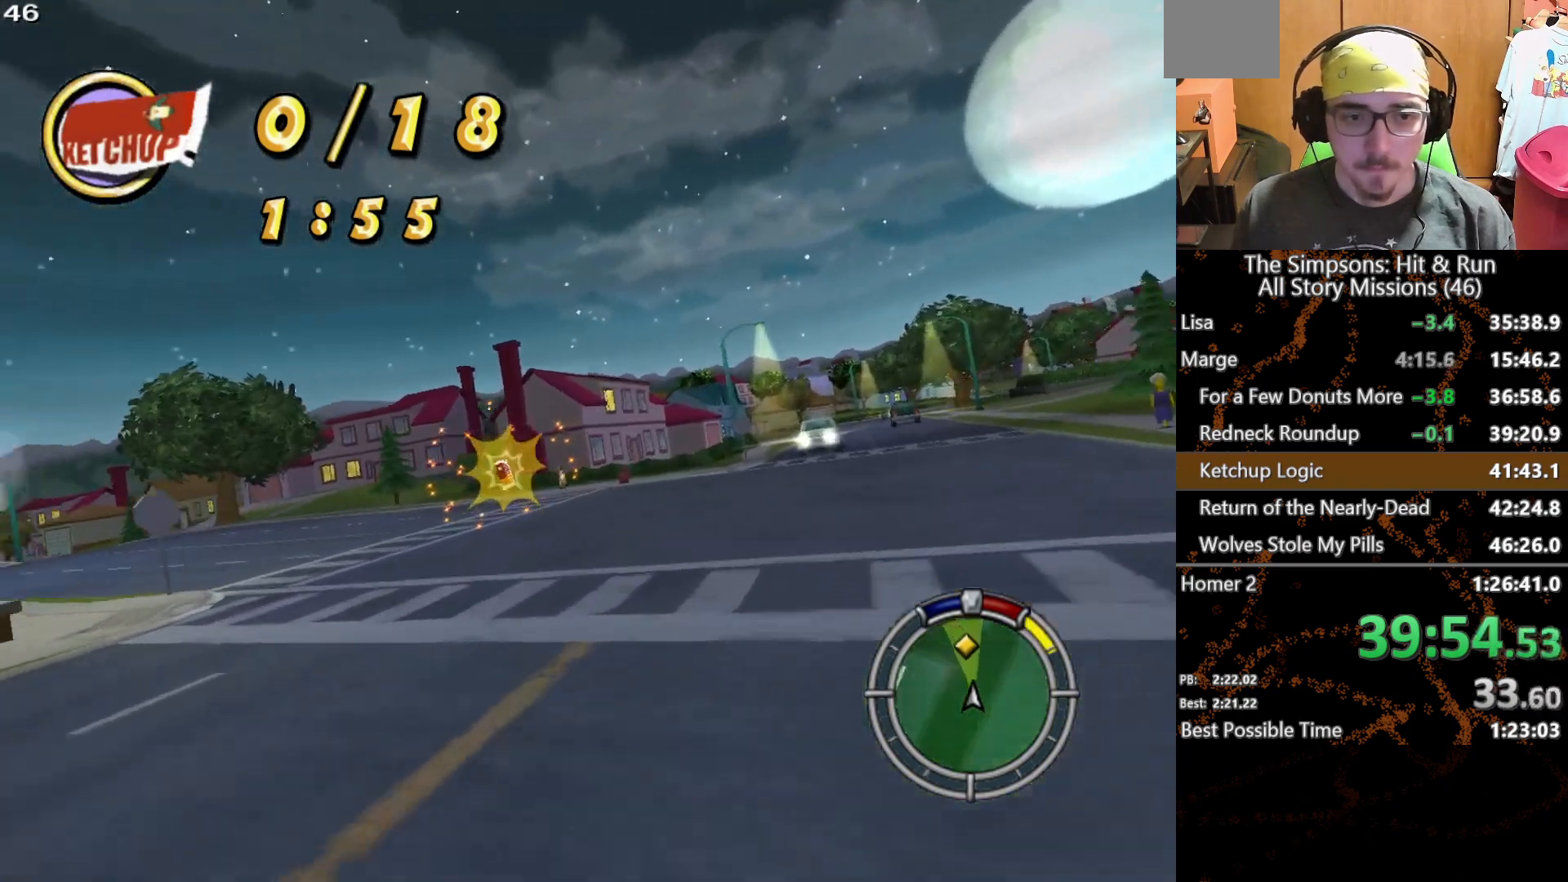
{"buttons": [], "left_stick": "left", "right_stick": "center", "events": [[100, "left_stick", "left"], [350, "left_stick", "center"], [417, "left_stick", "left"]]}
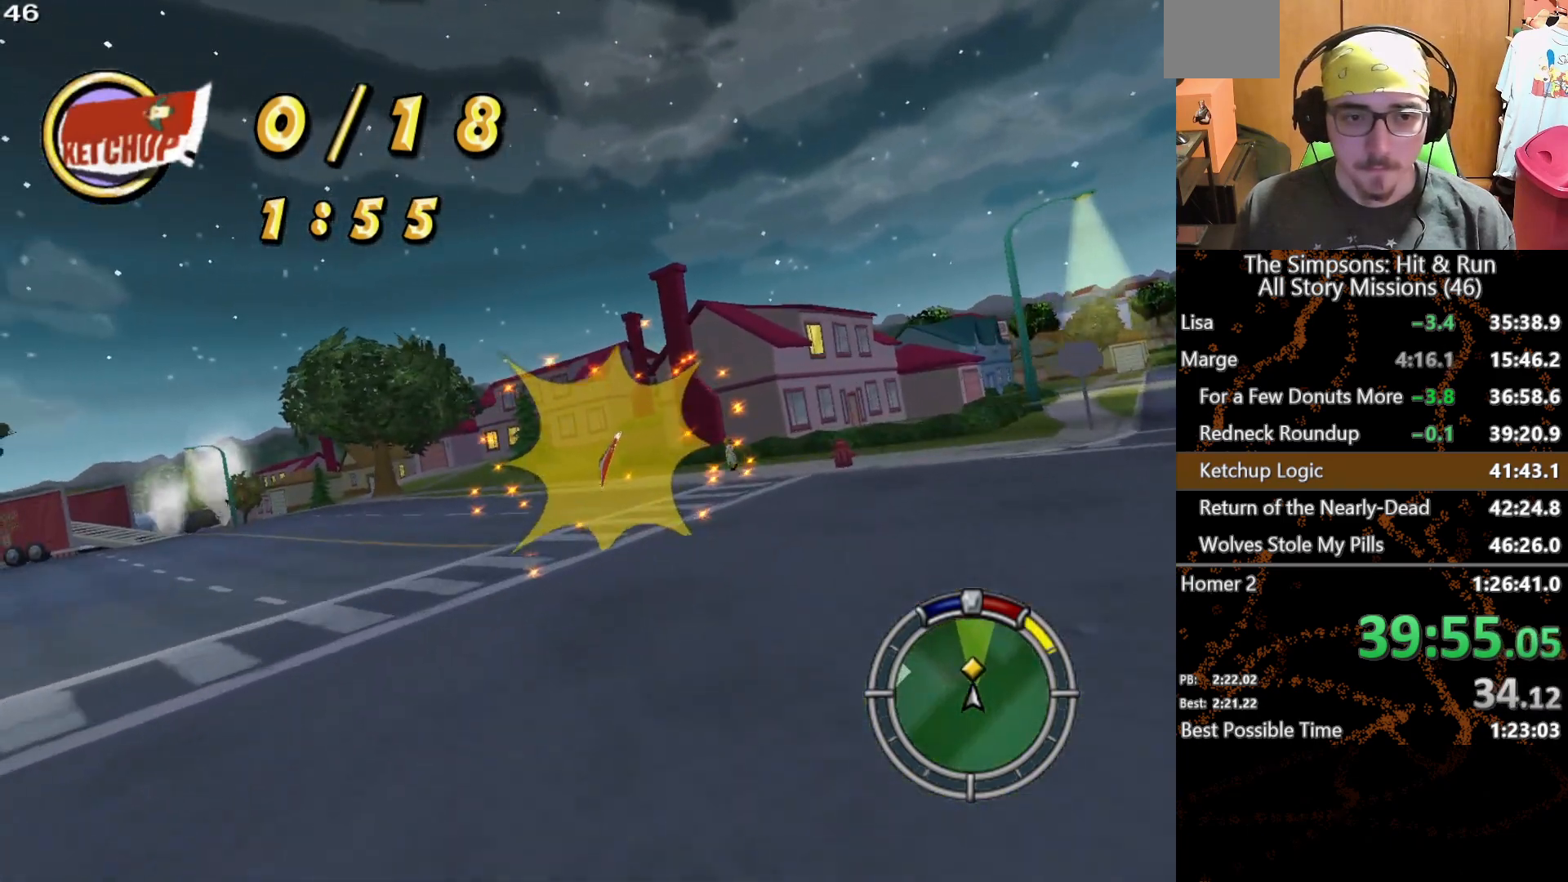
{"buttons": [], "left_stick": "left", "right_stick": "center", "events": []}
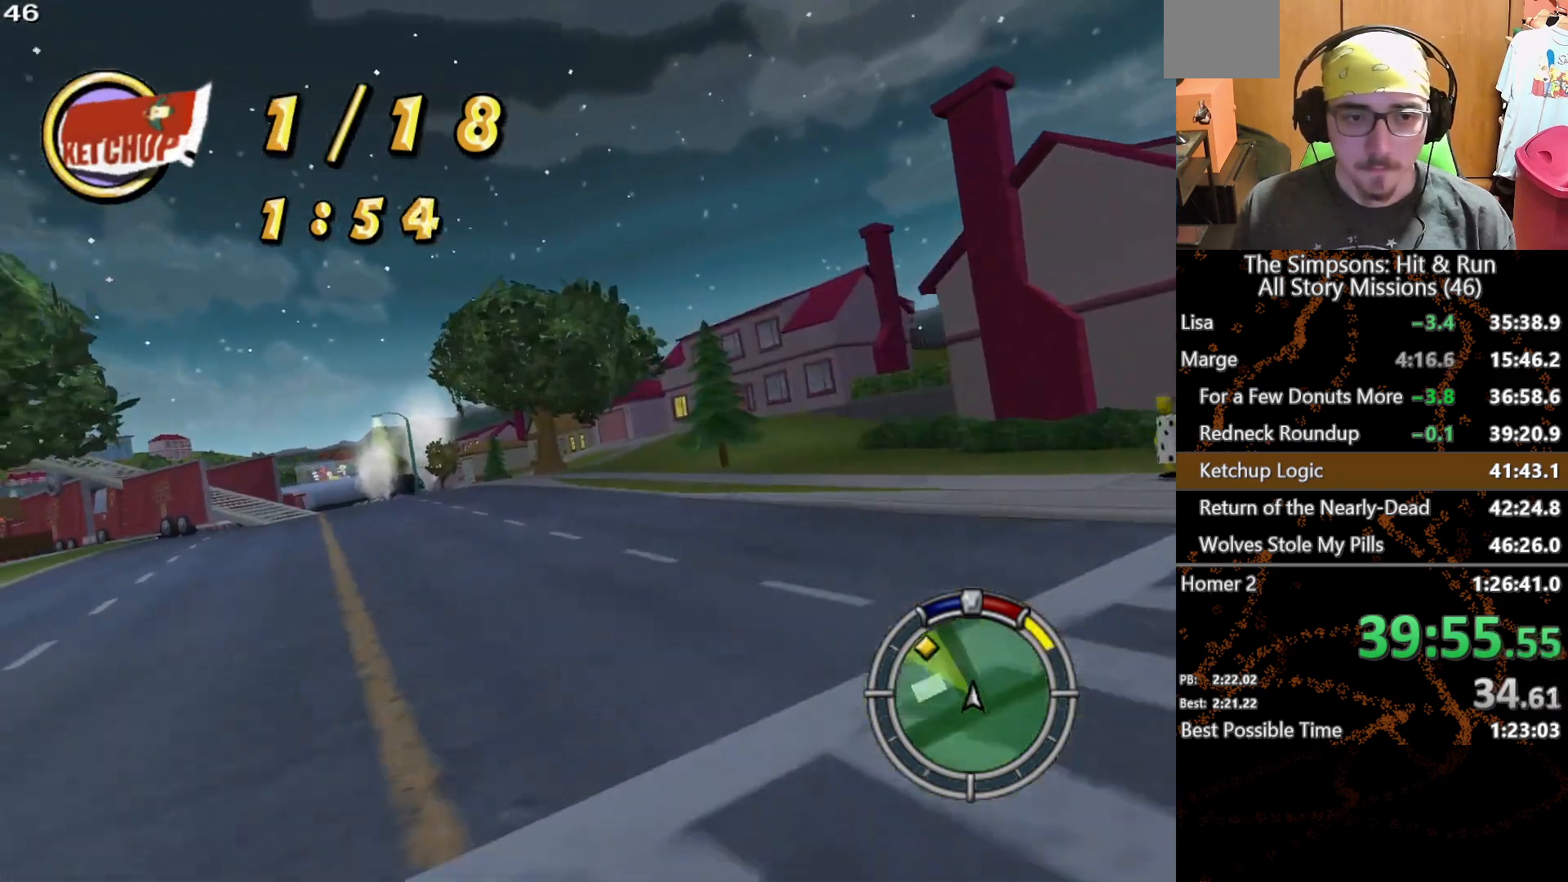
{"buttons": [], "left_stick": "left", "right_stick": "center", "events": []}
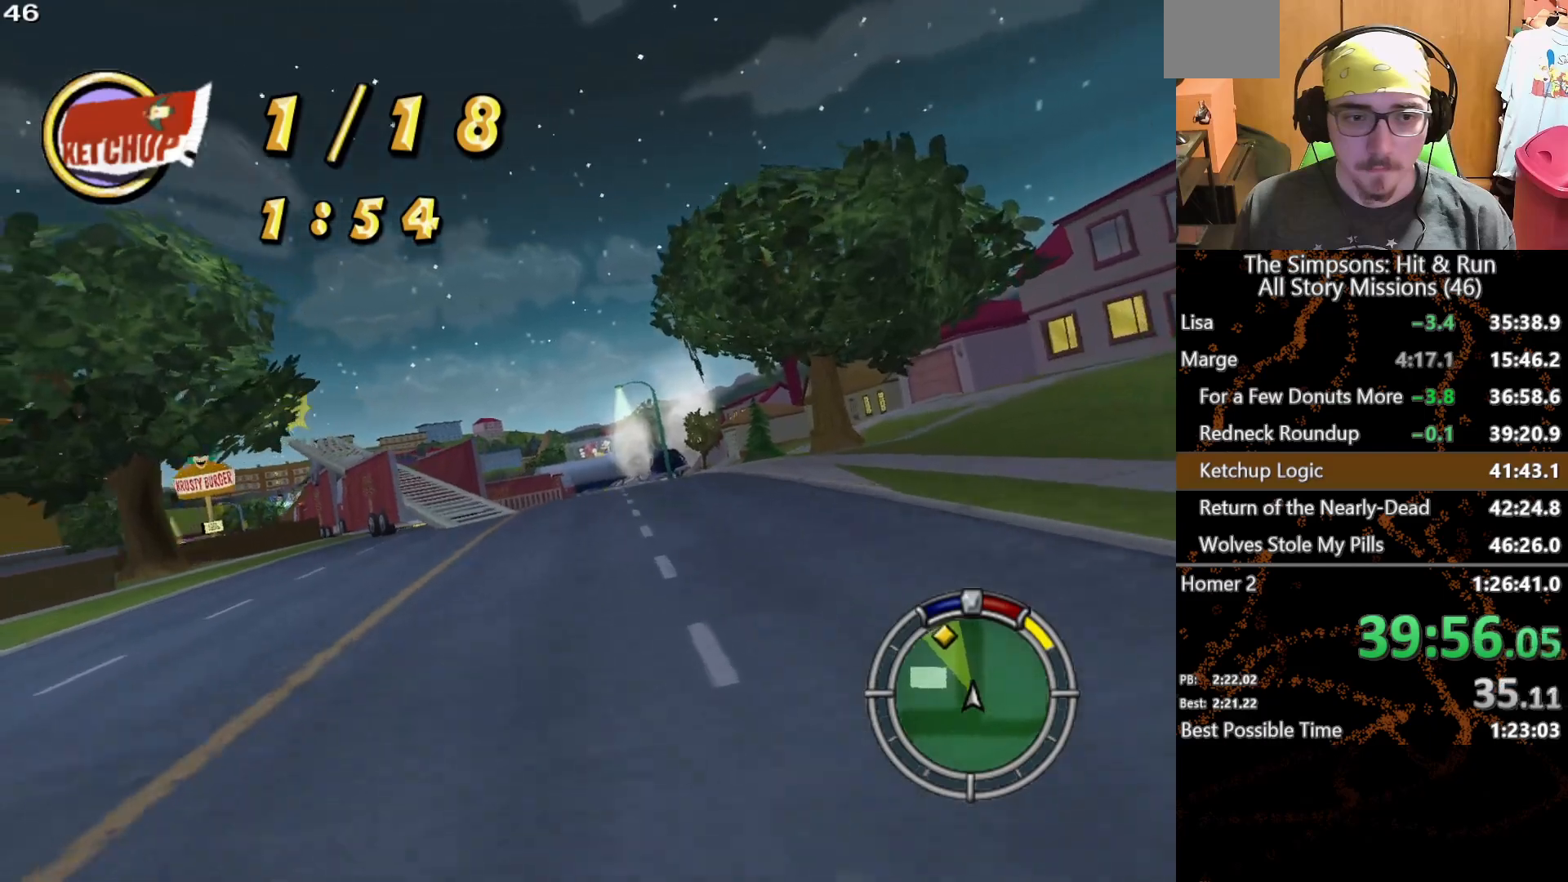
{"buttons": [], "left_stick": "center", "right_stick": "center", "events": [[67, "left_stick", "center"], [183, "left_stick", "left"], [433, "left_stick", "center"]]}
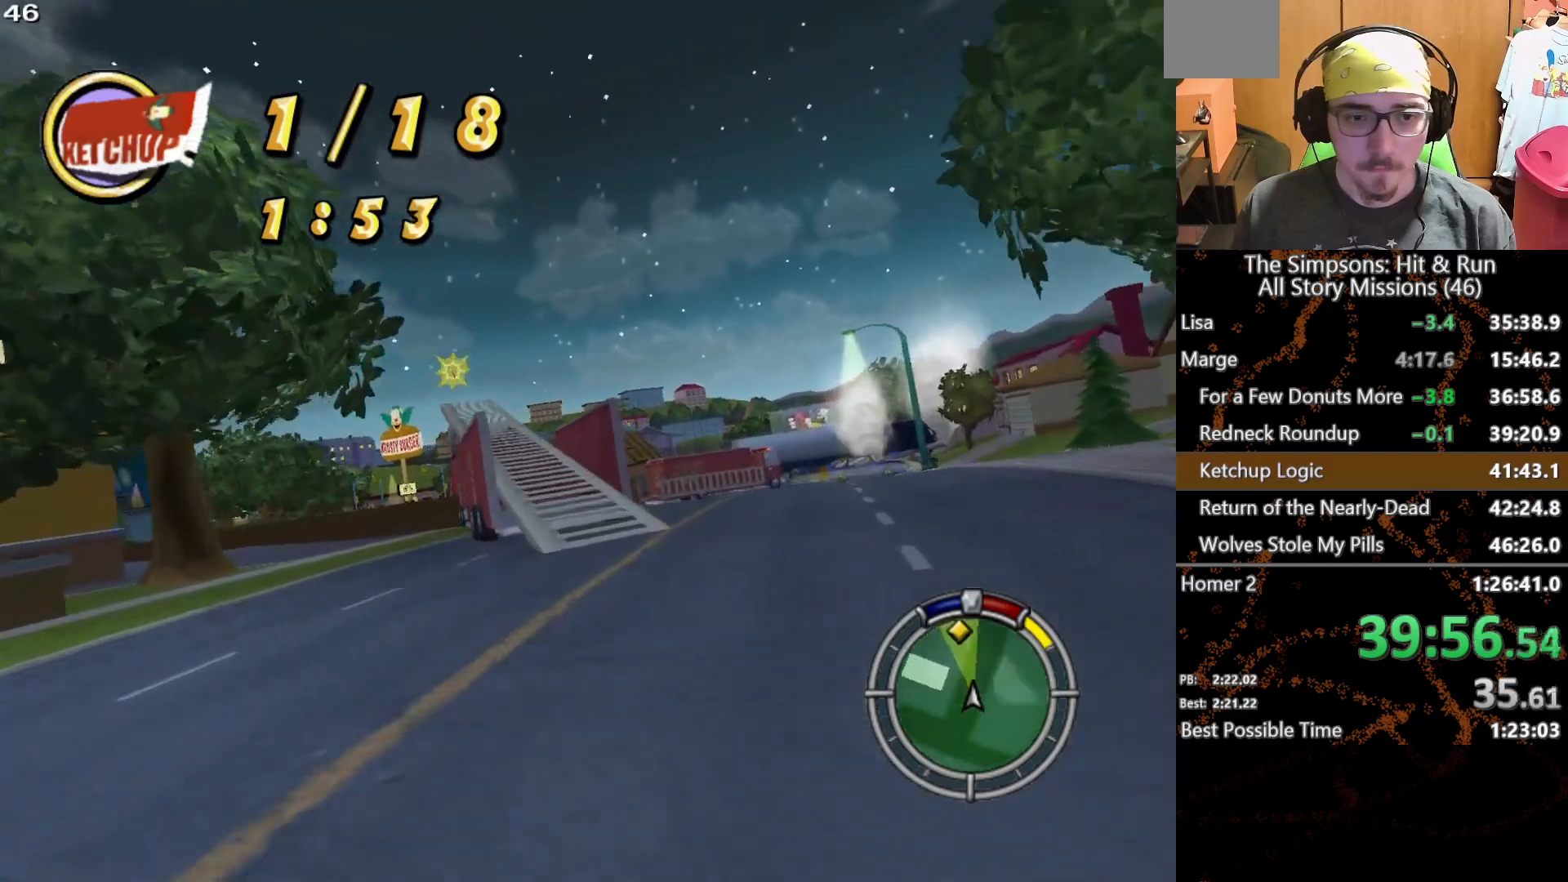
{"buttons": [], "left_stick": "left", "right_stick": "center", "events": [[150, "left_stick", "left"], [283, "left_stick", "center"], [417, "left_stick", "left"]]}
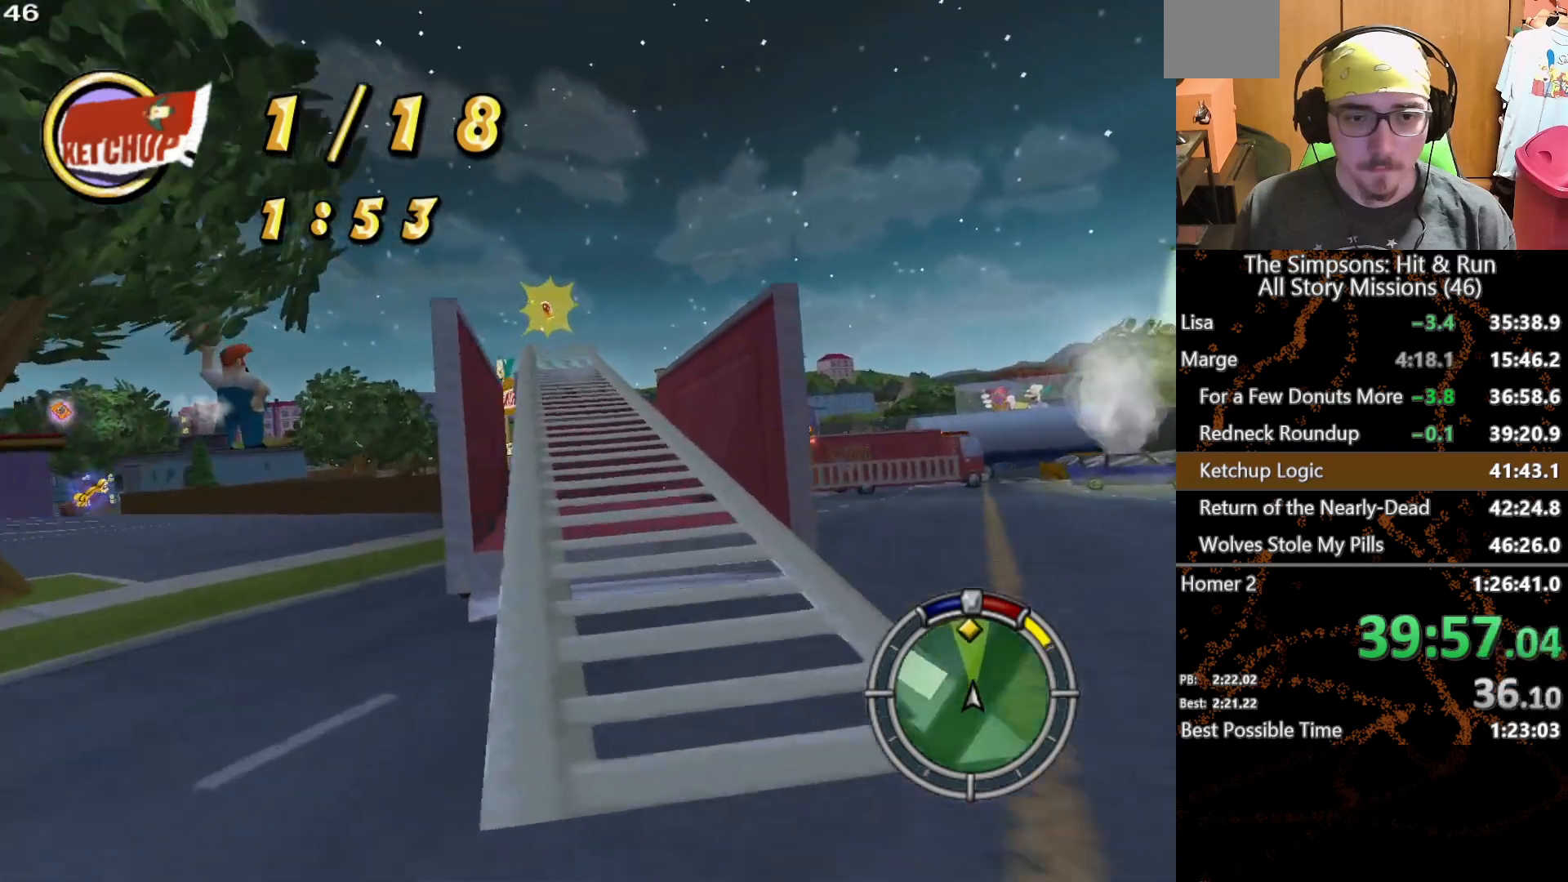
{"buttons": [], "left_stick": "center", "right_stick": "center", "events": [[83, "left_stick", "center"]]}
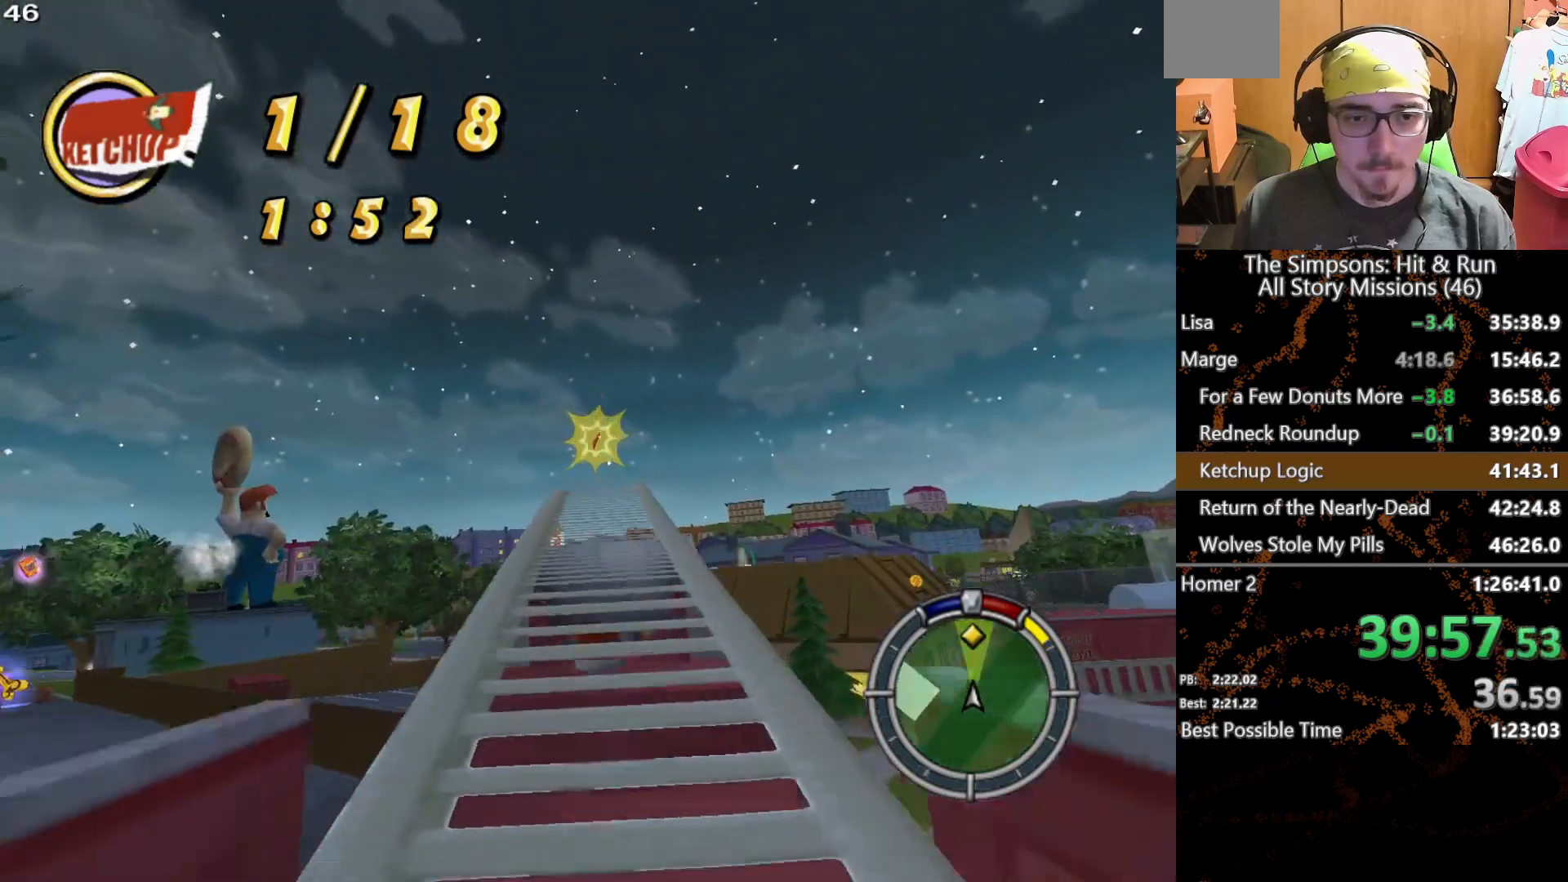
{"buttons": [], "left_stick": "left", "right_stick": "center", "events": [[50, "left_stick", "left"], [217, "left_stick", "center"], [317, "left_stick", "left"]]}
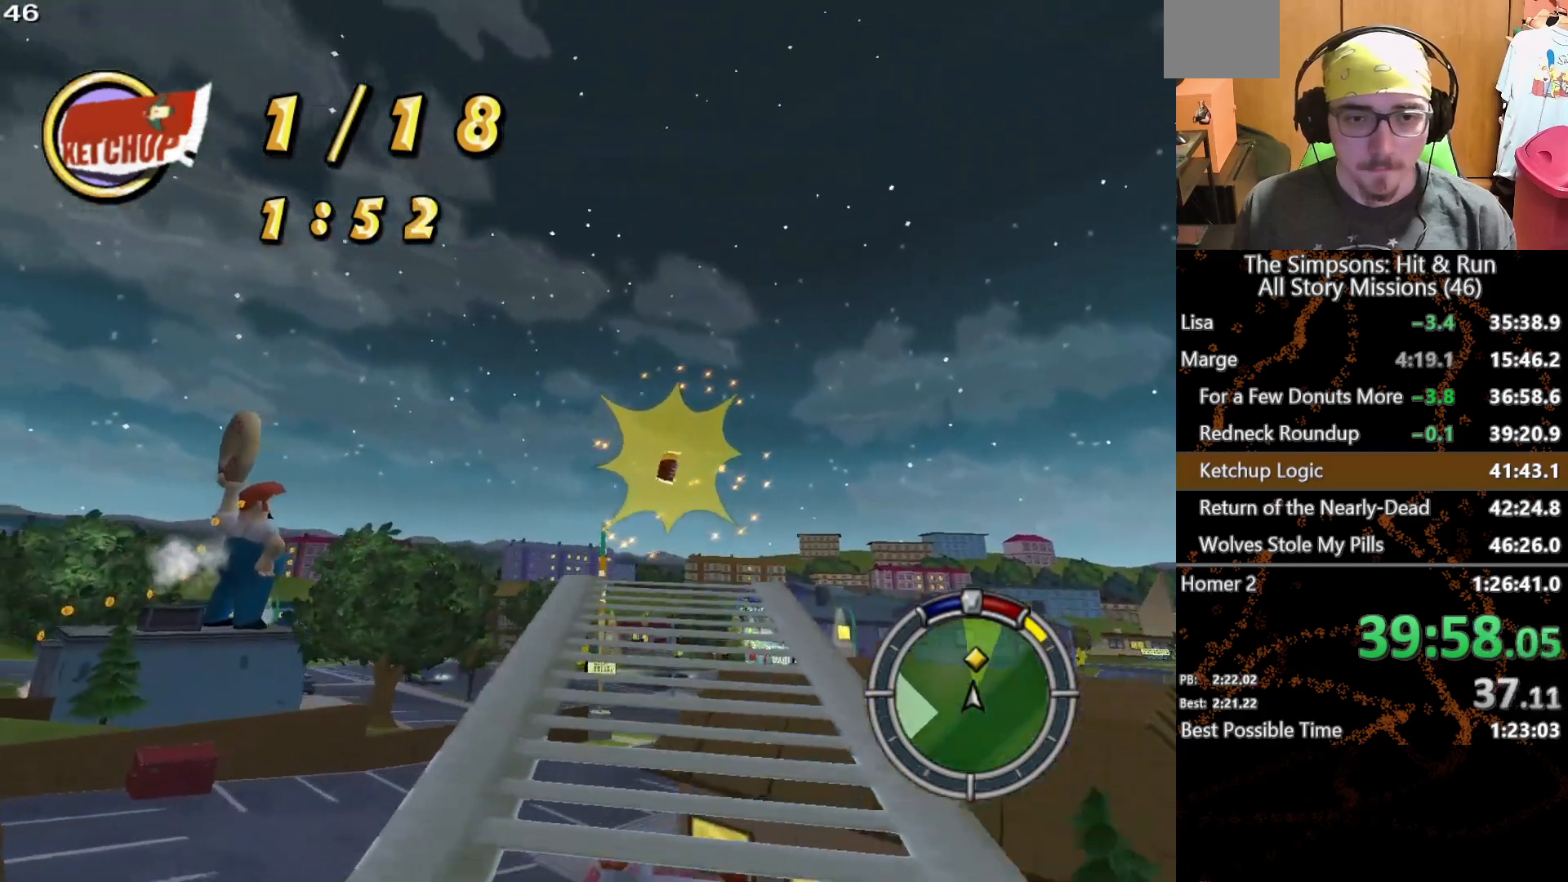
{"buttons": [], "left_stick": "right", "right_stick": "center", "events": [[117, "left_stick", "center"], [300, "left_stick", "right"]]}
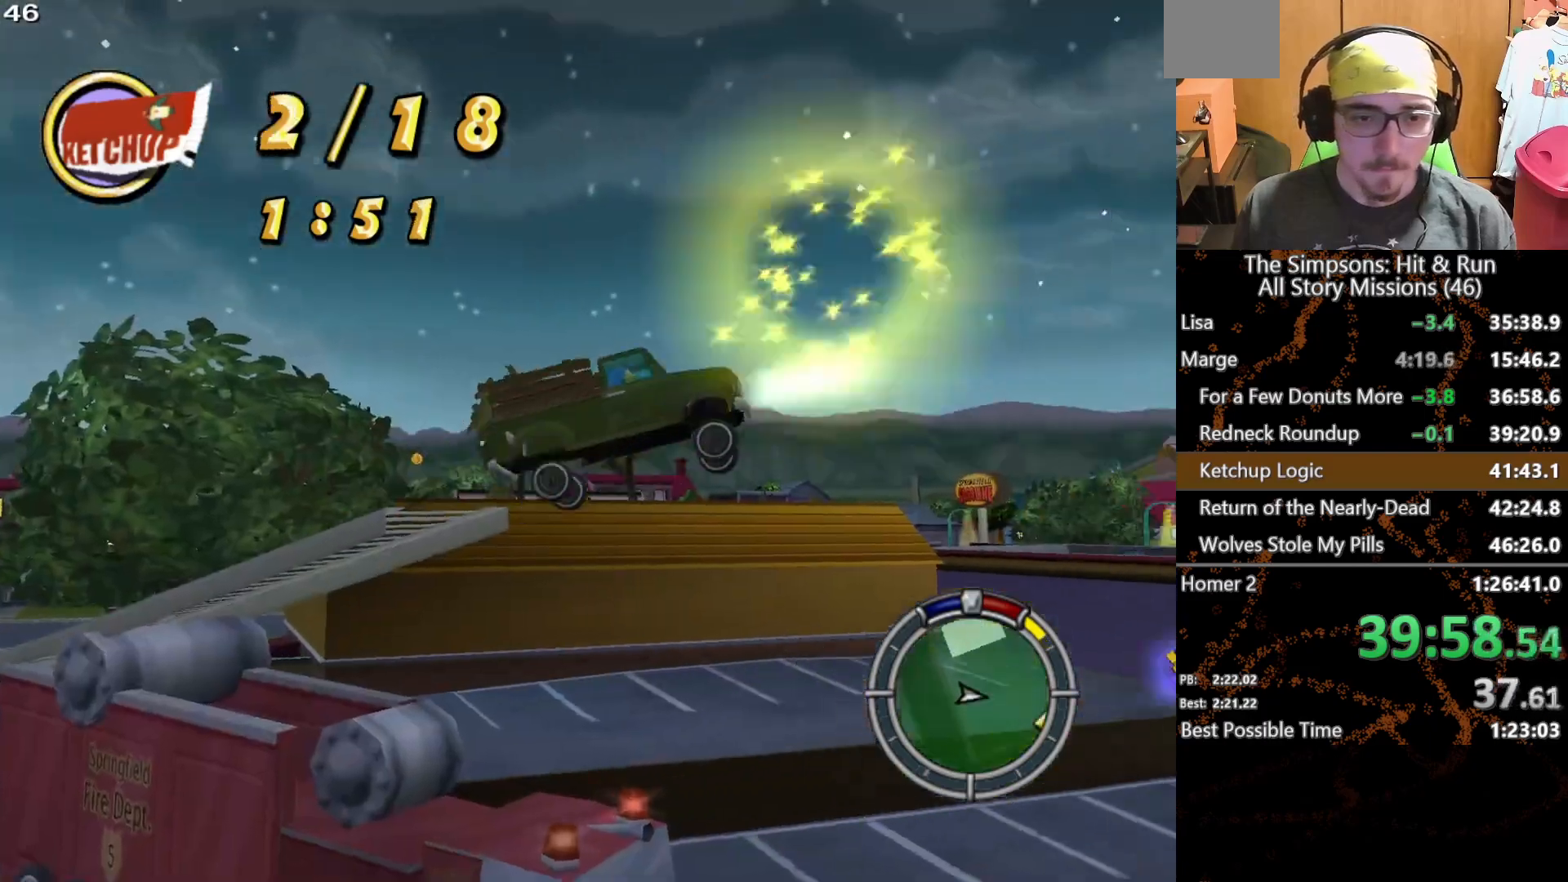
{"buttons": [], "left_stick": "center", "right_stick": "center", "events": [[233, "left_stick", "center"]]}
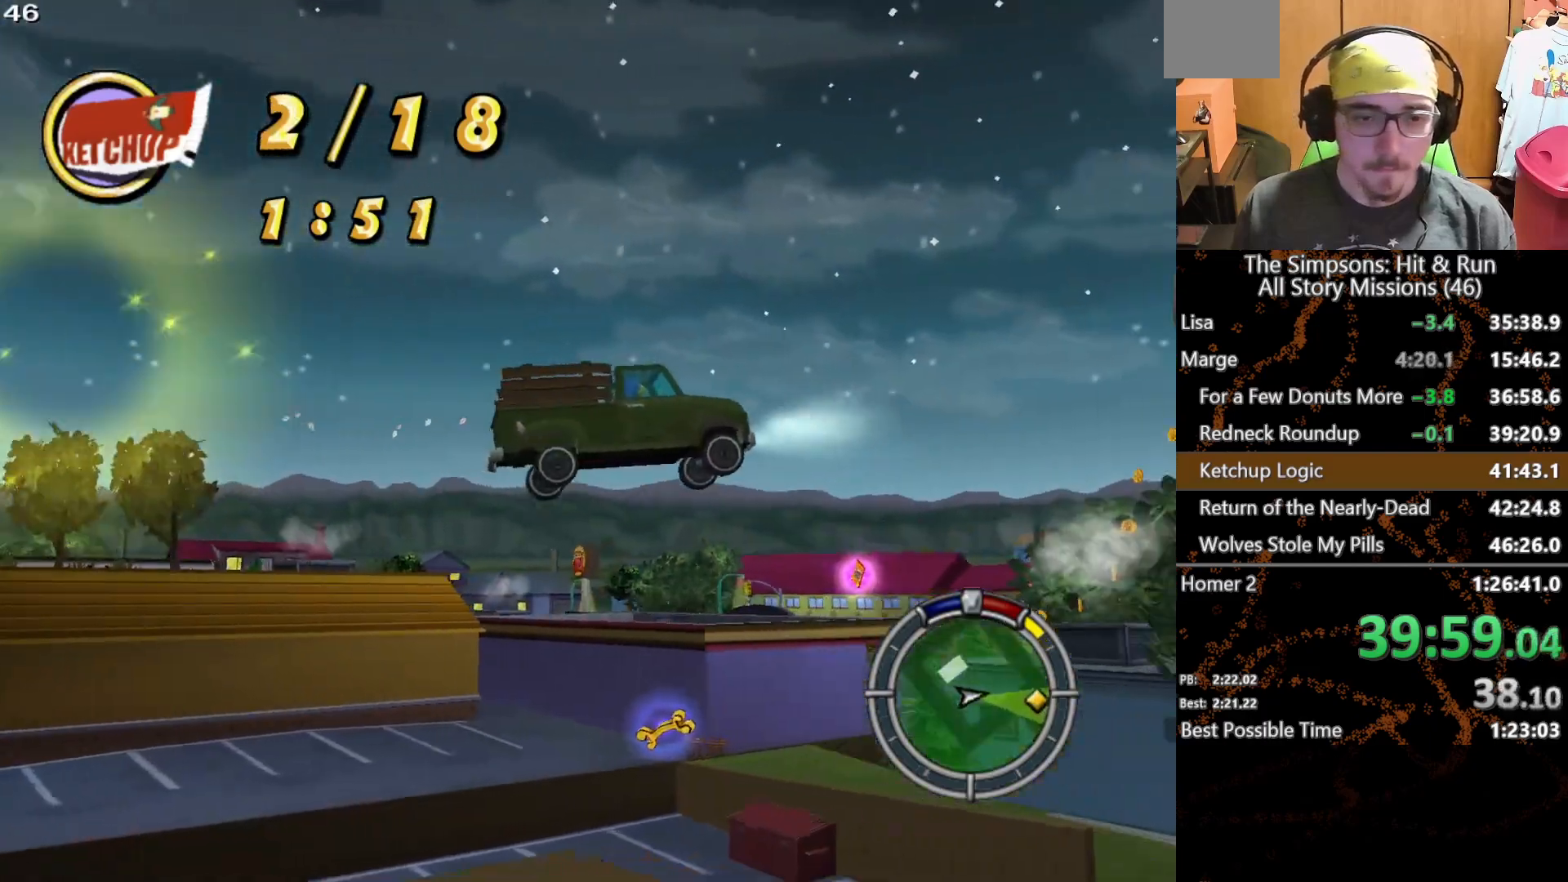
{"buttons": [], "left_stick": "center", "right_stick": "center", "events": []}
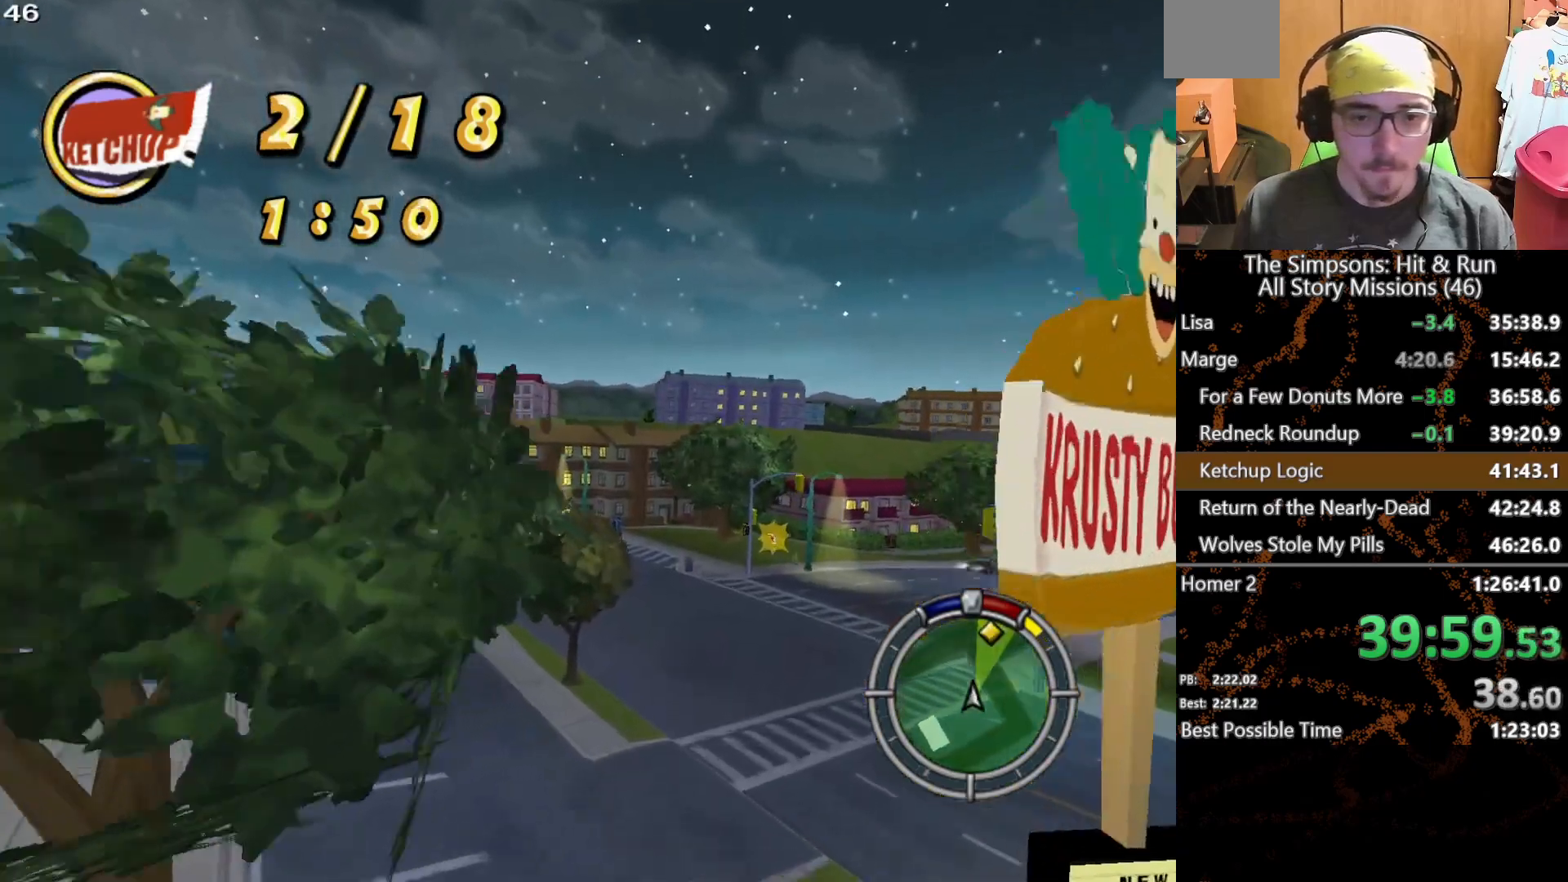
{"buttons": [], "left_stick": "center", "right_stick": "center", "events": []}
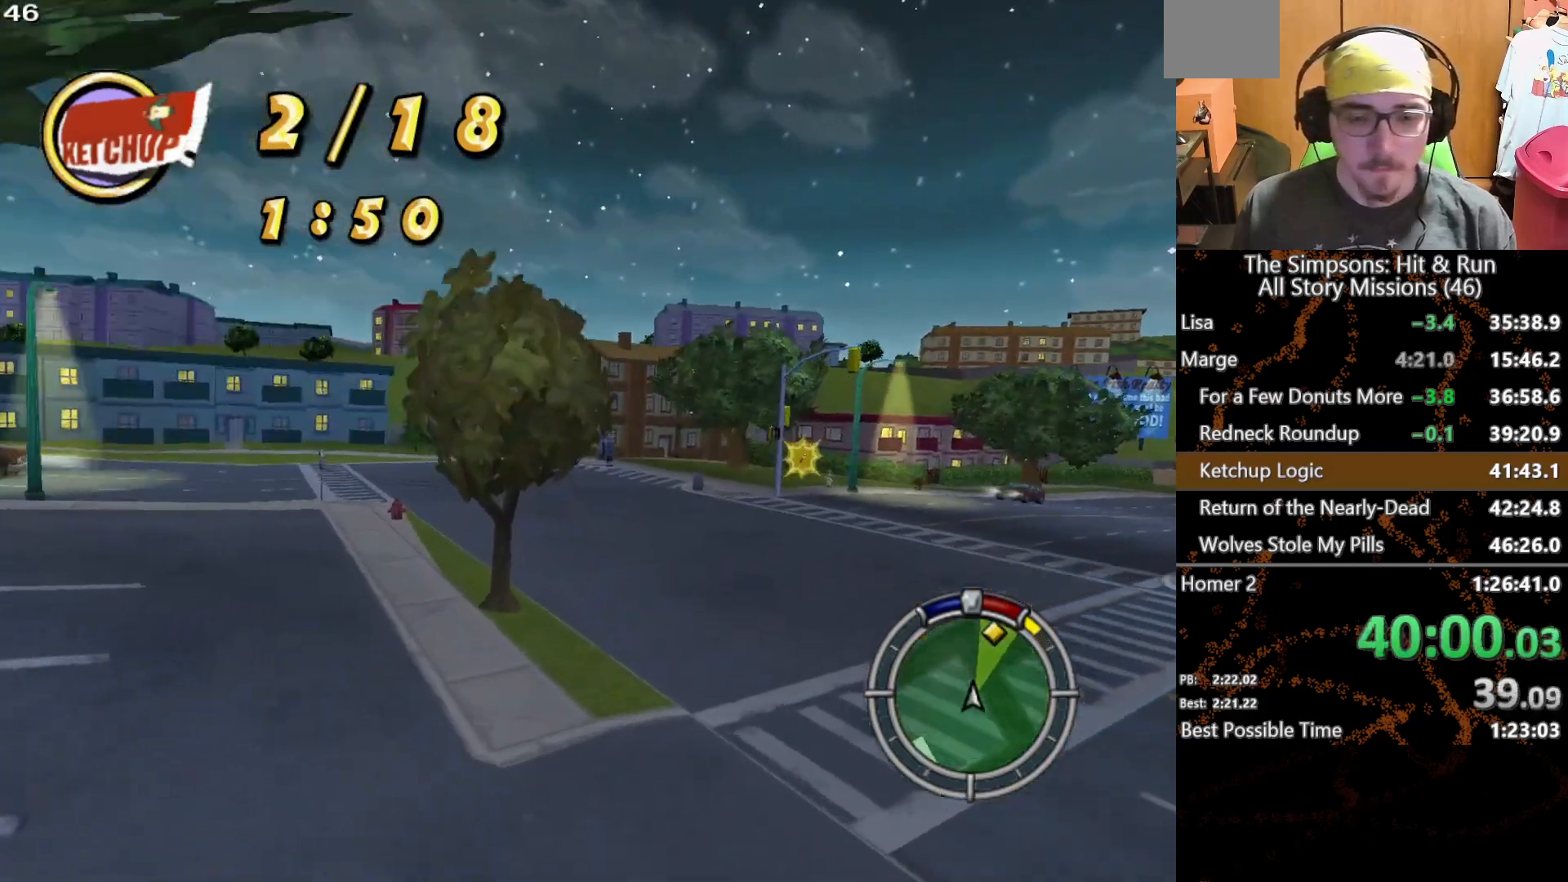
{"buttons": [], "left_stick": "center", "right_stick": "center", "events": [[117, "left_stick", "right"], [333, "left_stick", "center"]]}
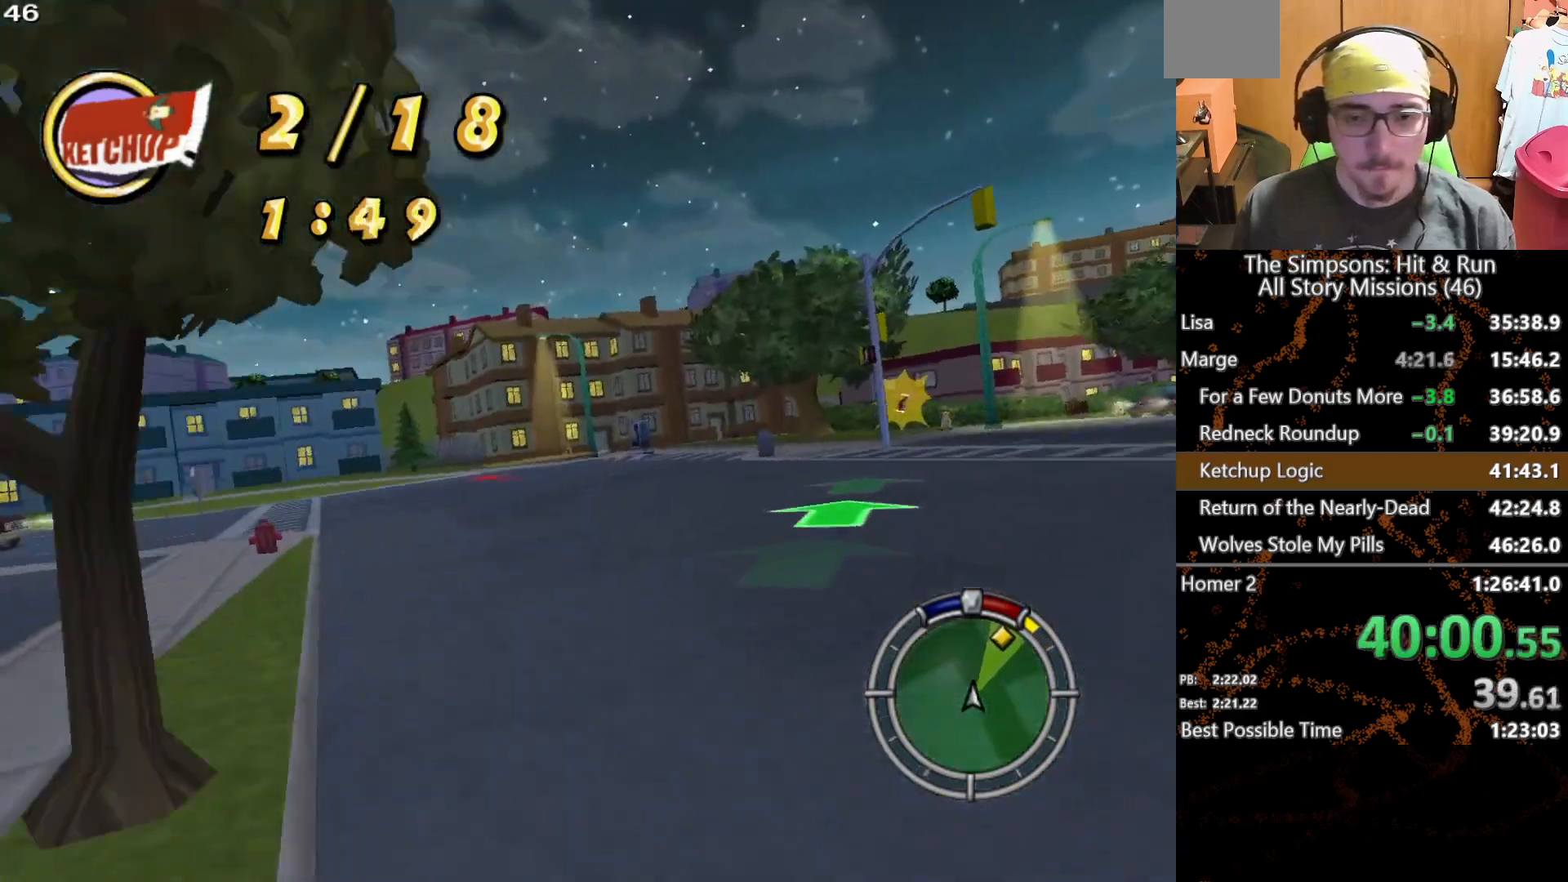
{"buttons": [], "left_stick": "center", "right_stick": "center", "events": [[33, "left_stick", "right"], [367, "left_stick", "center"]]}
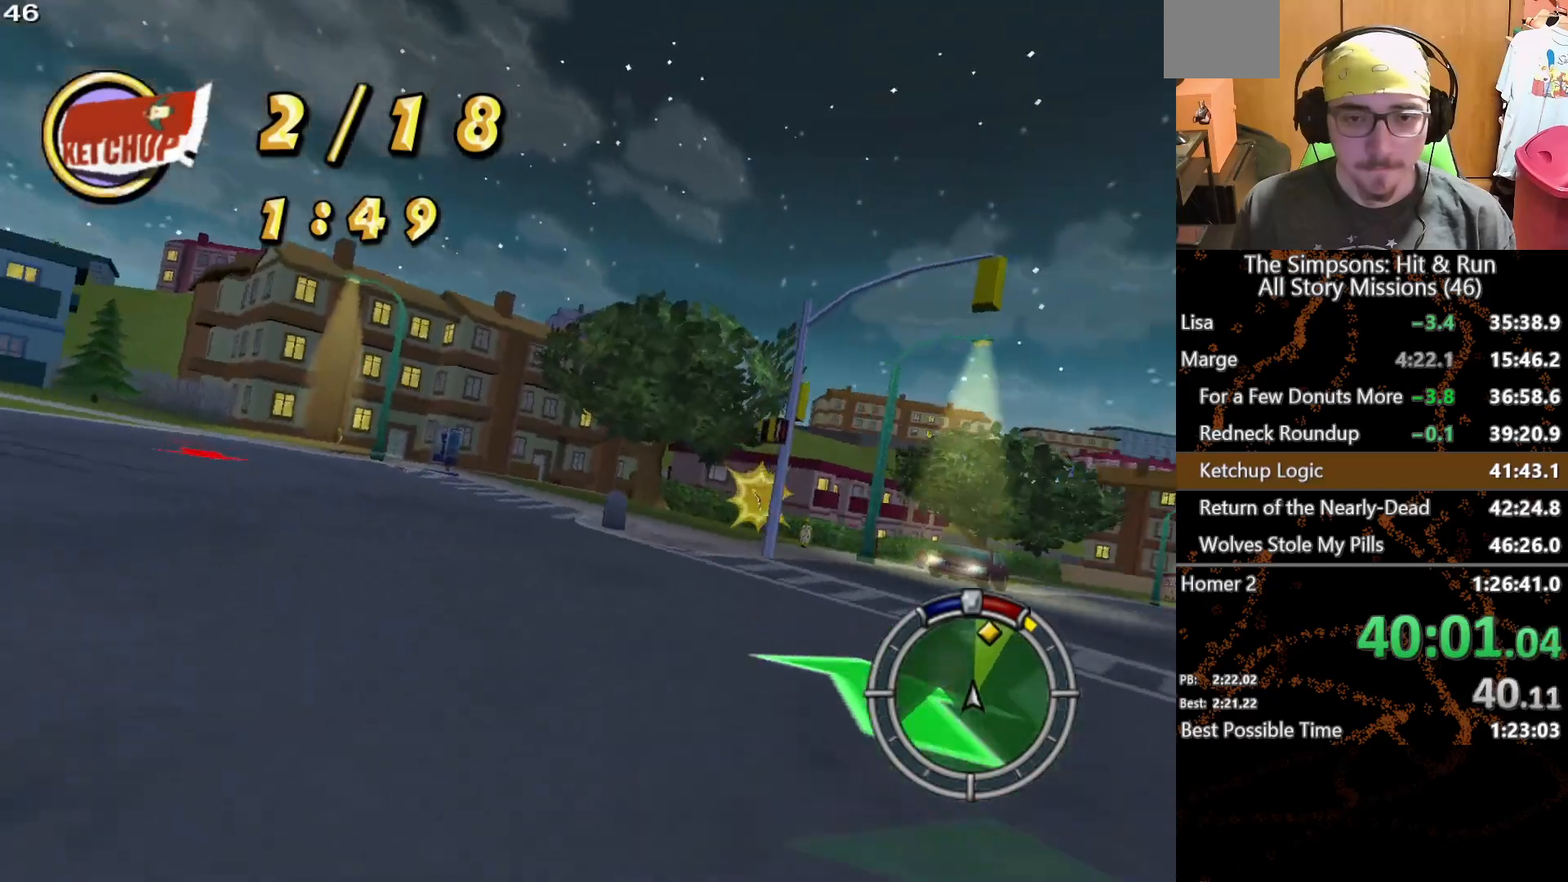
{"buttons": [], "left_stick": "center", "right_stick": "center", "events": [[233, "left_stick", "right"], [500, "left_stick", "center"]]}
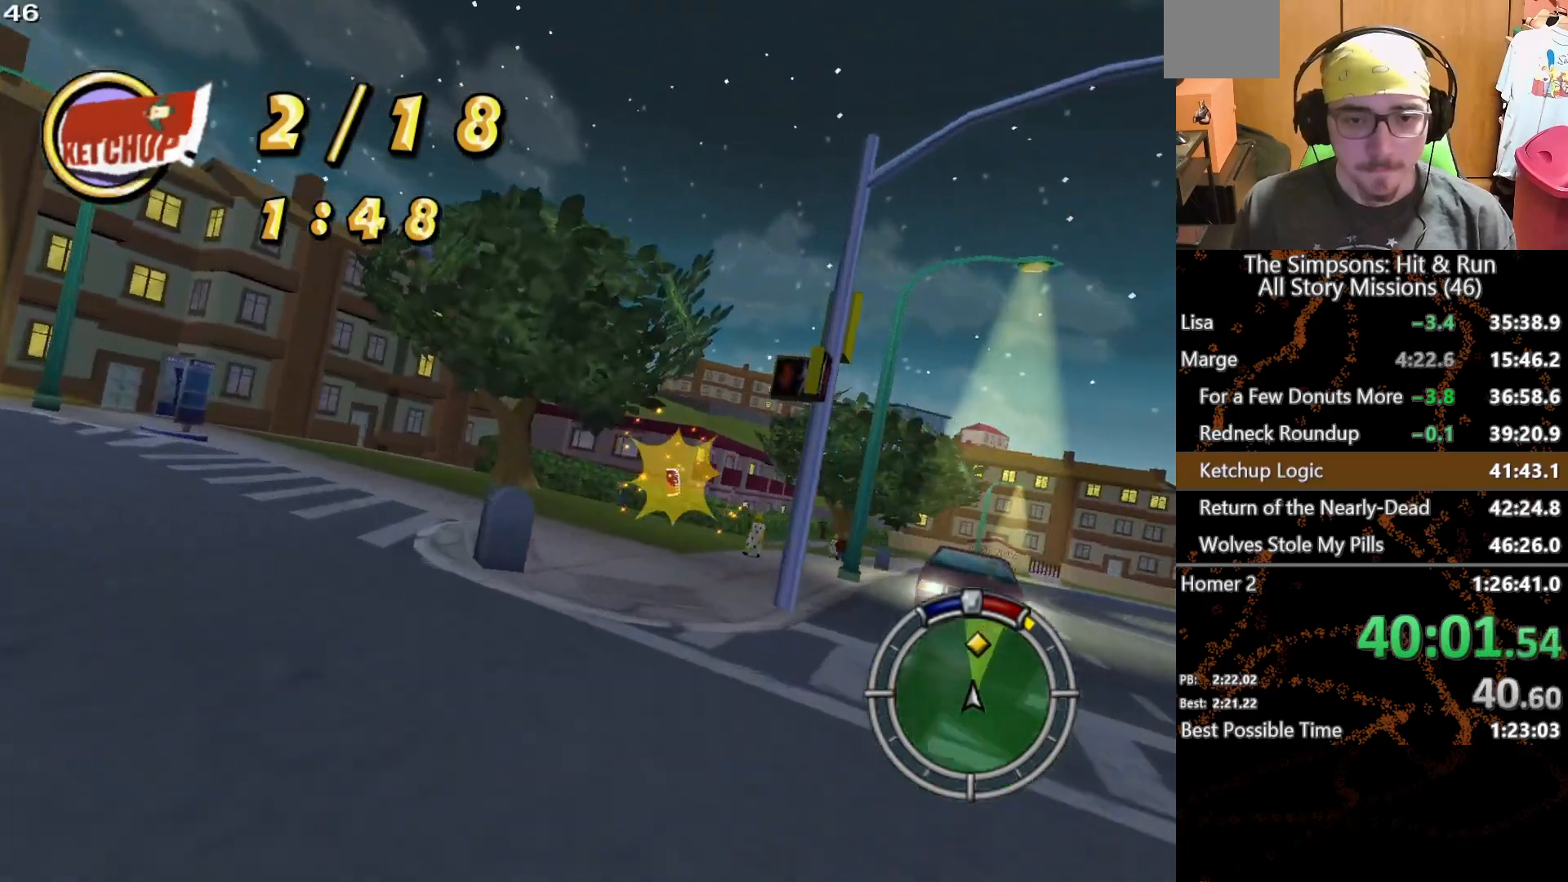
{"buttons": [], "left_stick": "right", "right_stick": "center", "events": [[233, "left_stick", "right"]]}
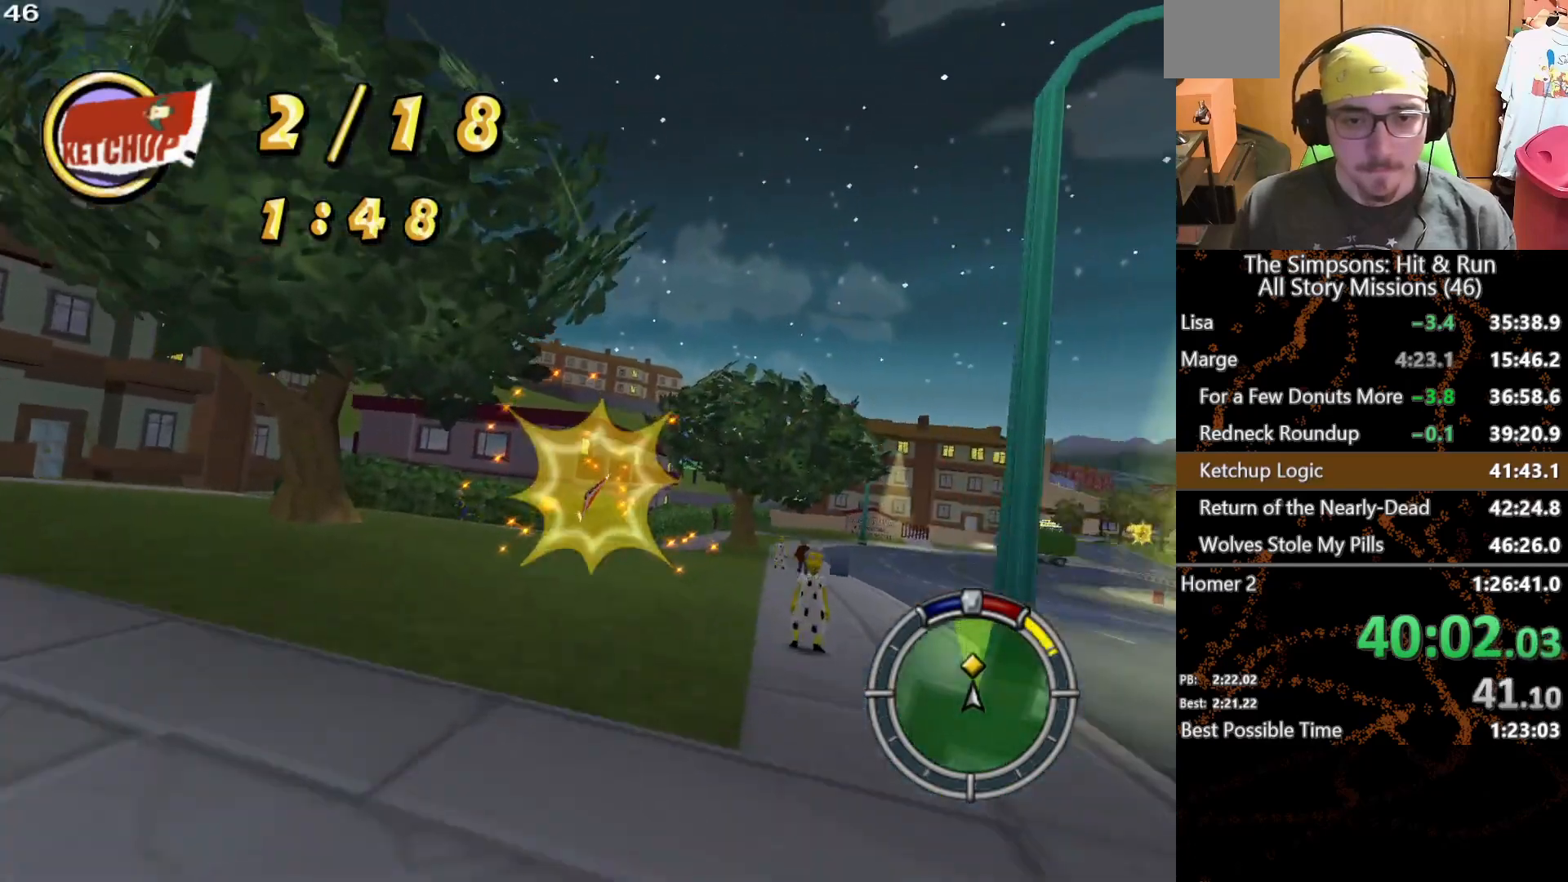
{"buttons": [], "left_stick": "left", "right_stick": "center", "events": [[400, "left_stick", "center"], [450, "left_stick", "left"]]}
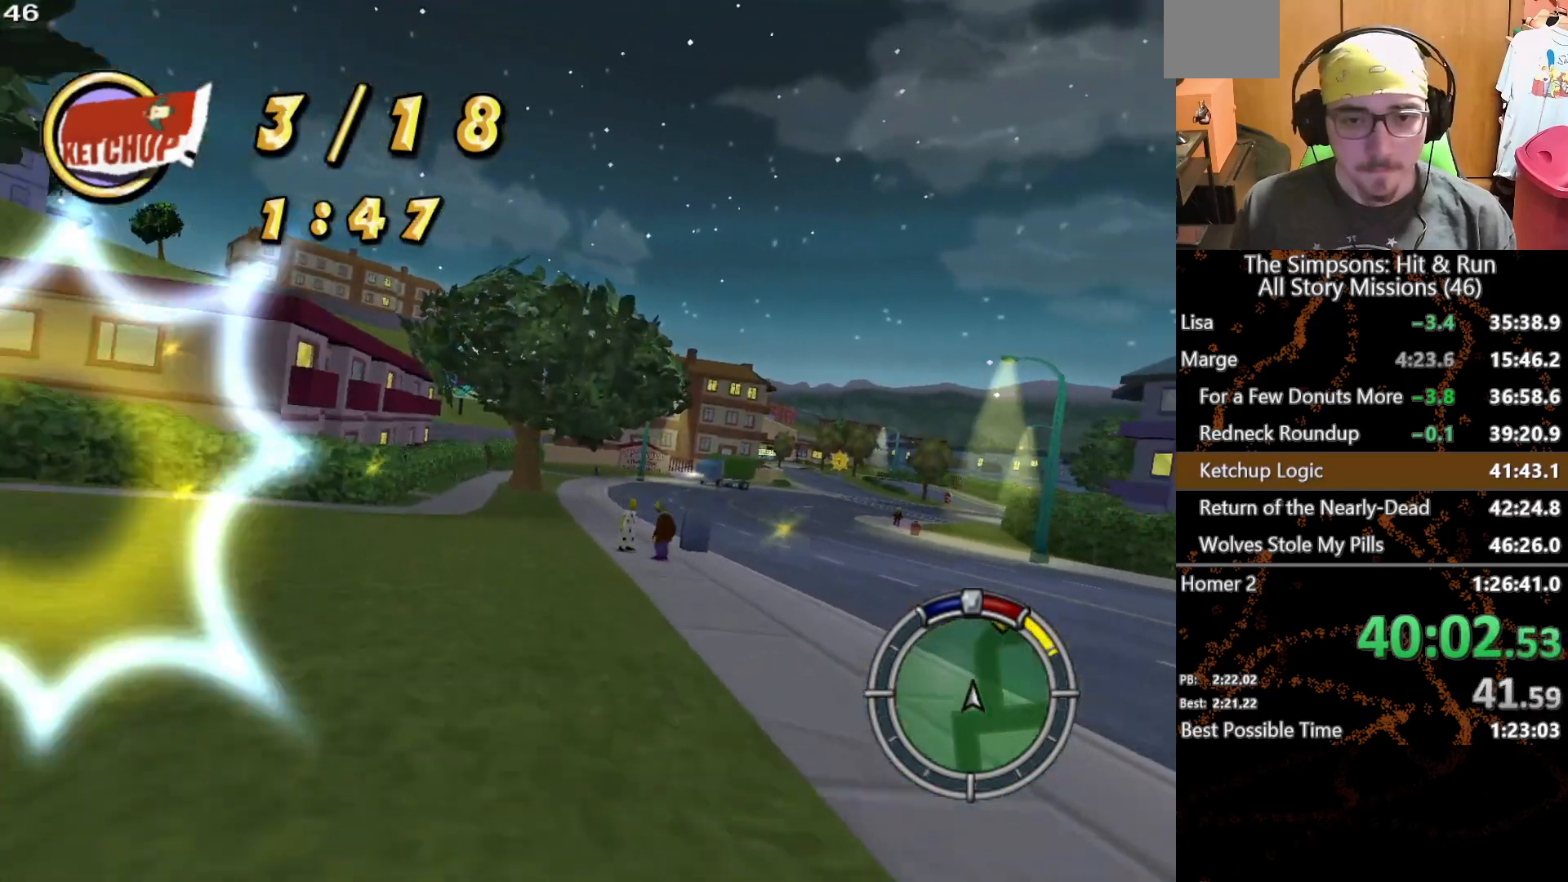
{"buttons": [], "left_stick": "right", "right_stick": "center", "events": [[83, "left_stick", "center"], [350, "left_stick", "right"]]}
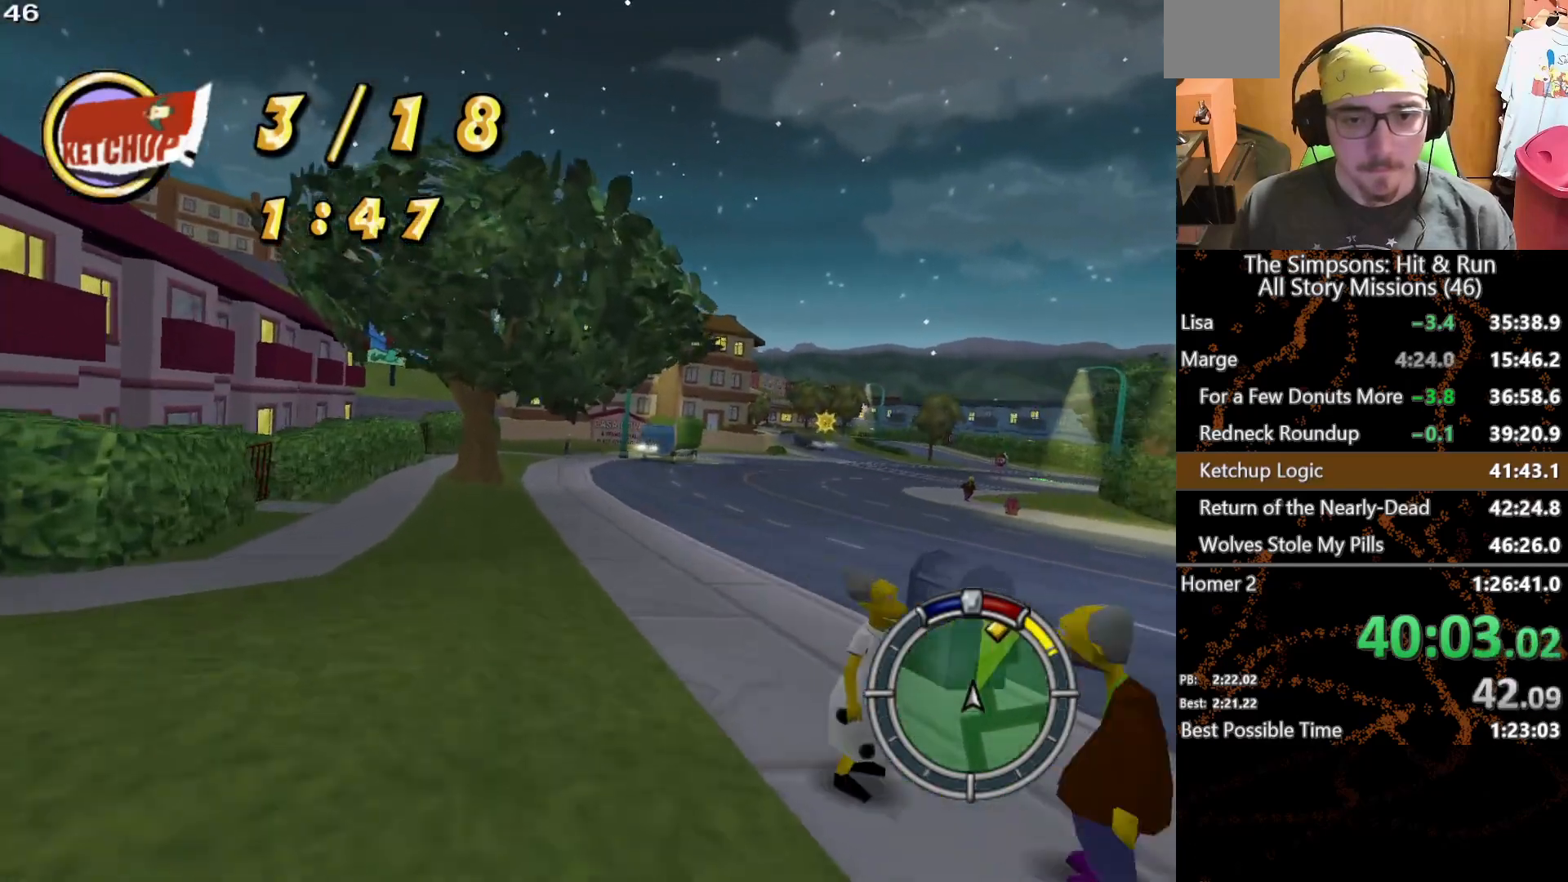
{"buttons": [], "left_stick": "right", "right_stick": "center", "events": []}
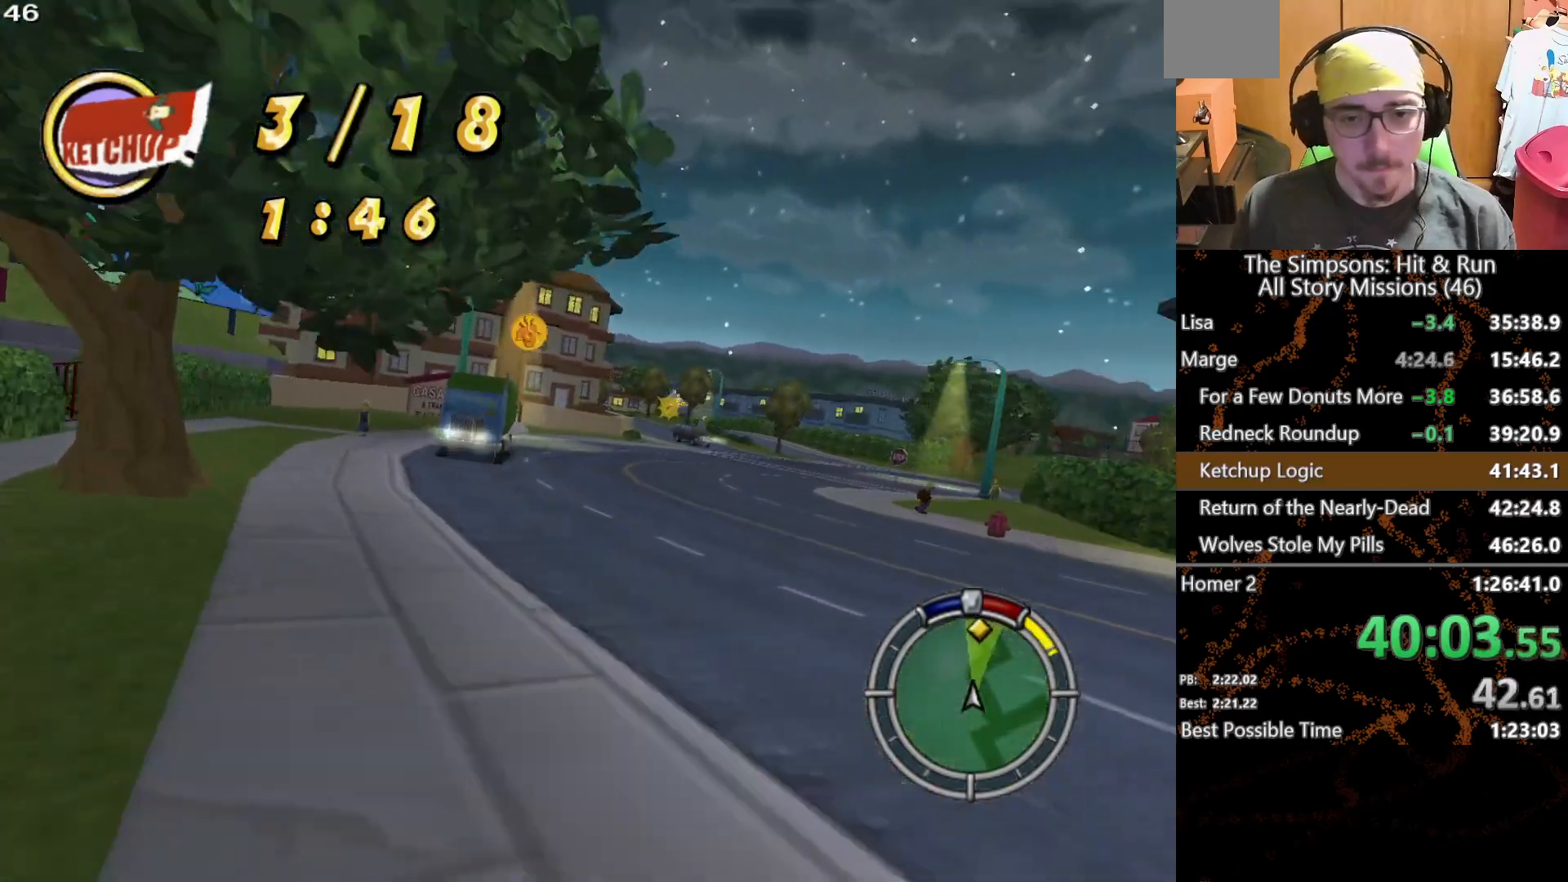
{"buttons": [], "left_stick": "left", "right_stick": "center", "events": [[150, "left_stick", "center"], [383, "left_stick", "left"]]}
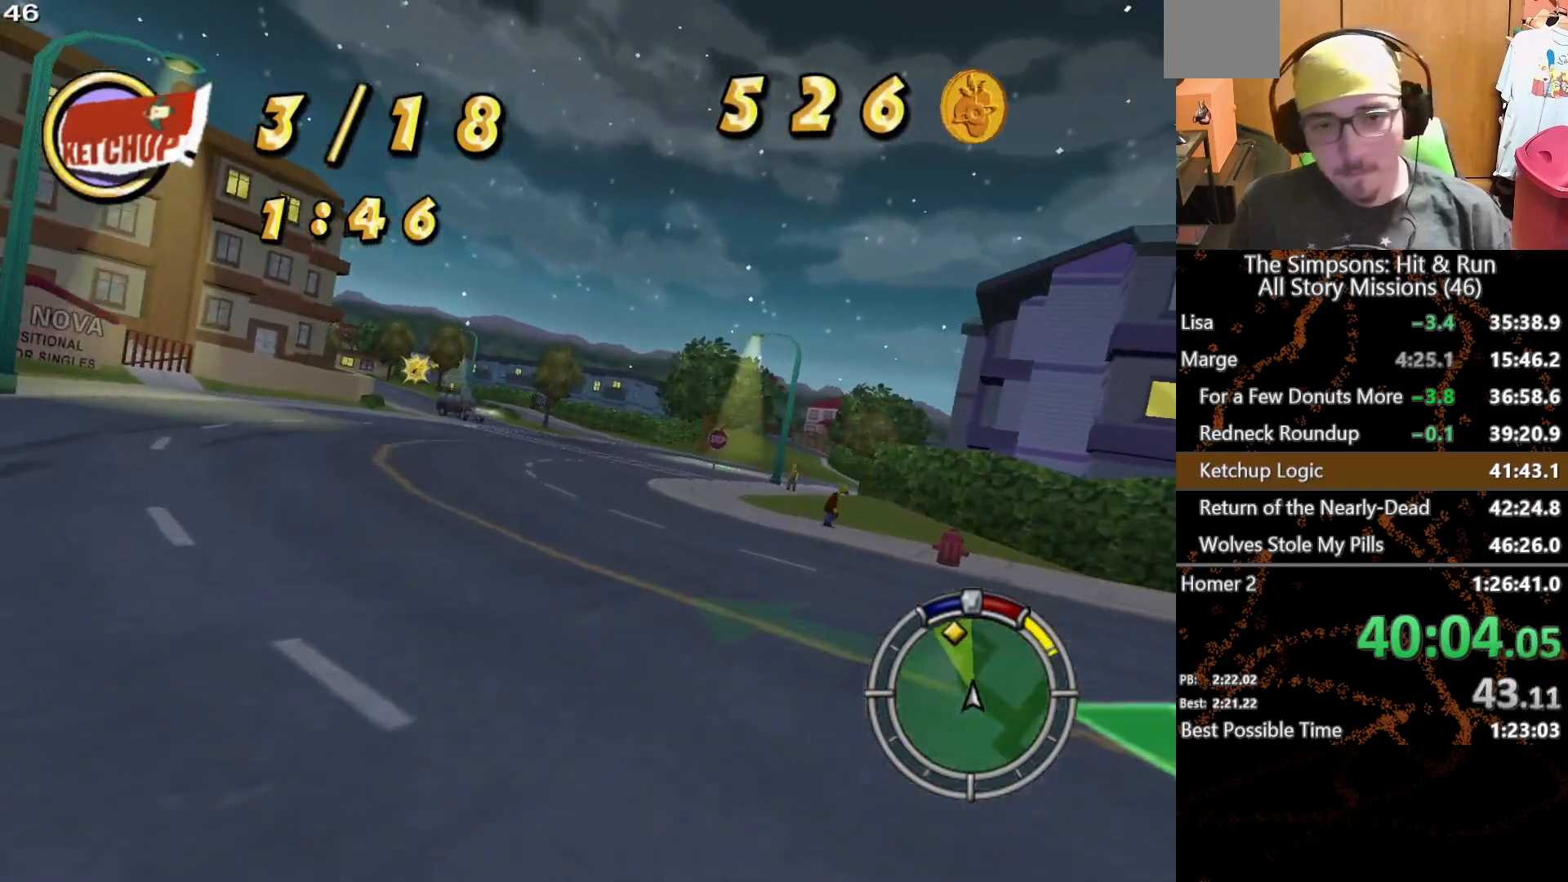
{"buttons": [], "left_stick": "center", "right_stick": "center", "events": [[400, "left_stick", "center"]]}